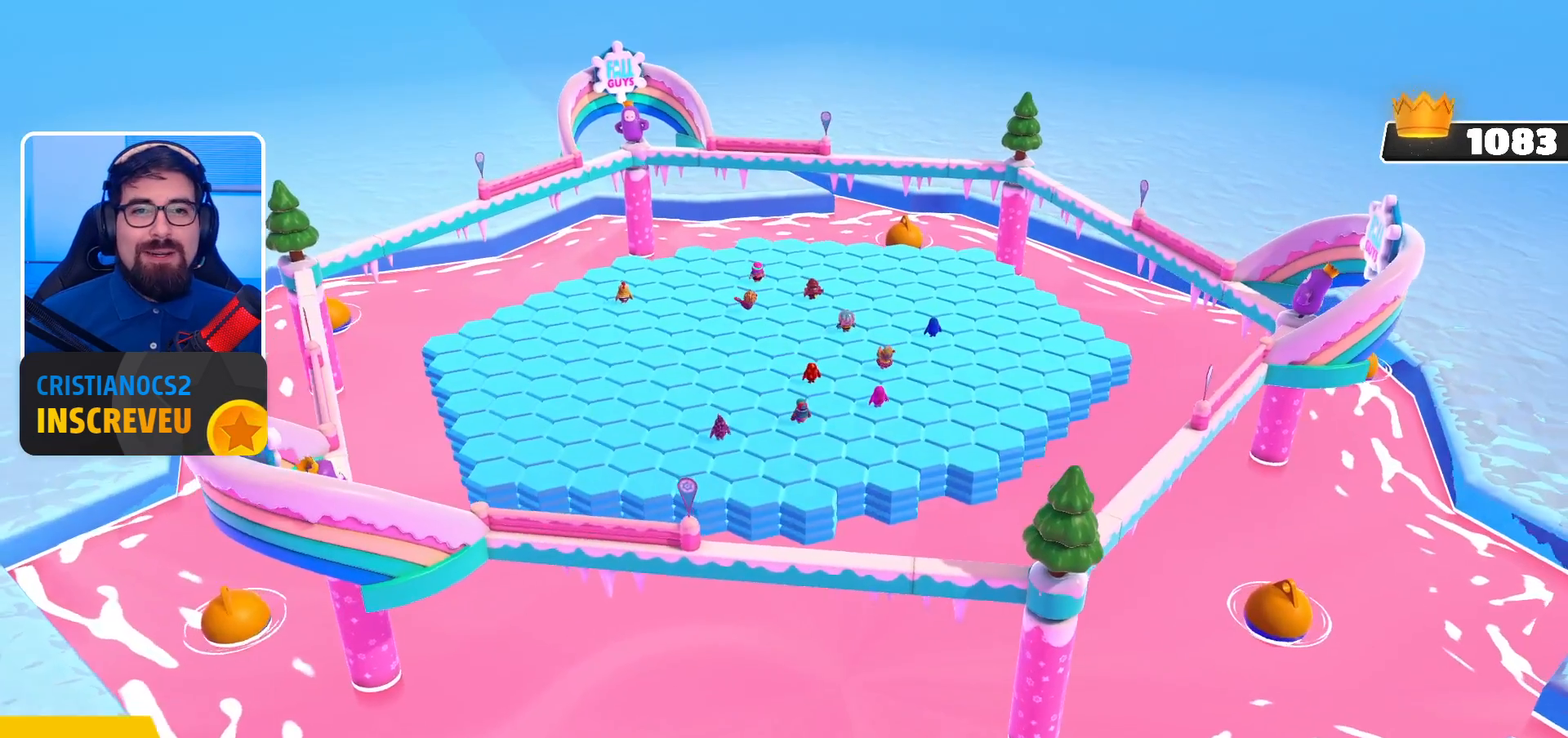
Gameplay with a controller (Xbox layout); each line is a JSON object with the inputs held at the frame after it. "events" lists button and stick changes between this image and that frame as [ms after this image, input, new state], when the widget could be followed in between.
{"buttons": [], "left_stick": "up", "right_stick": "center", "events": [[500, "left_stick", "up"]]}
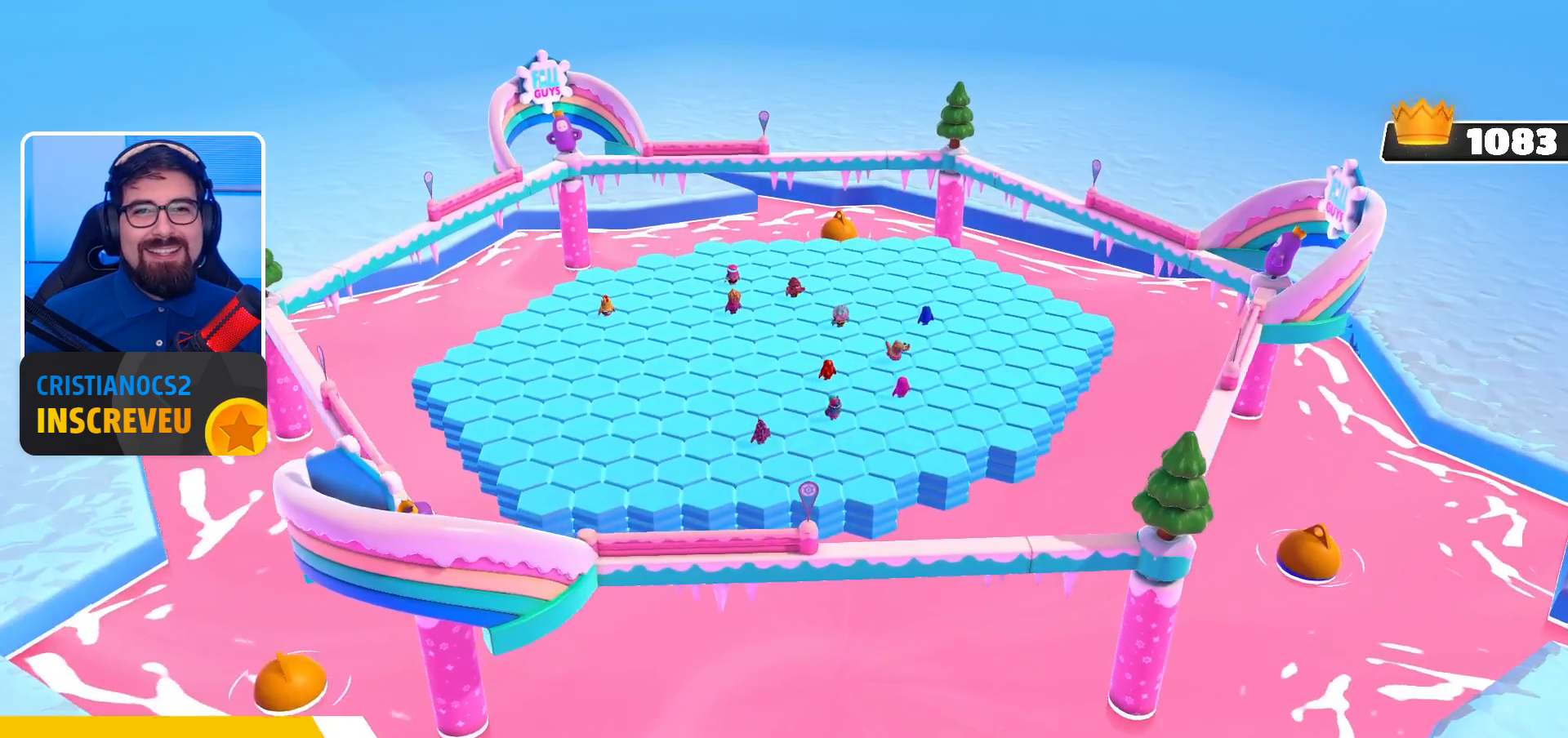
{"buttons": [], "left_stick": "center", "right_stick": "center", "events": [[433, "left_stick", "center"]]}
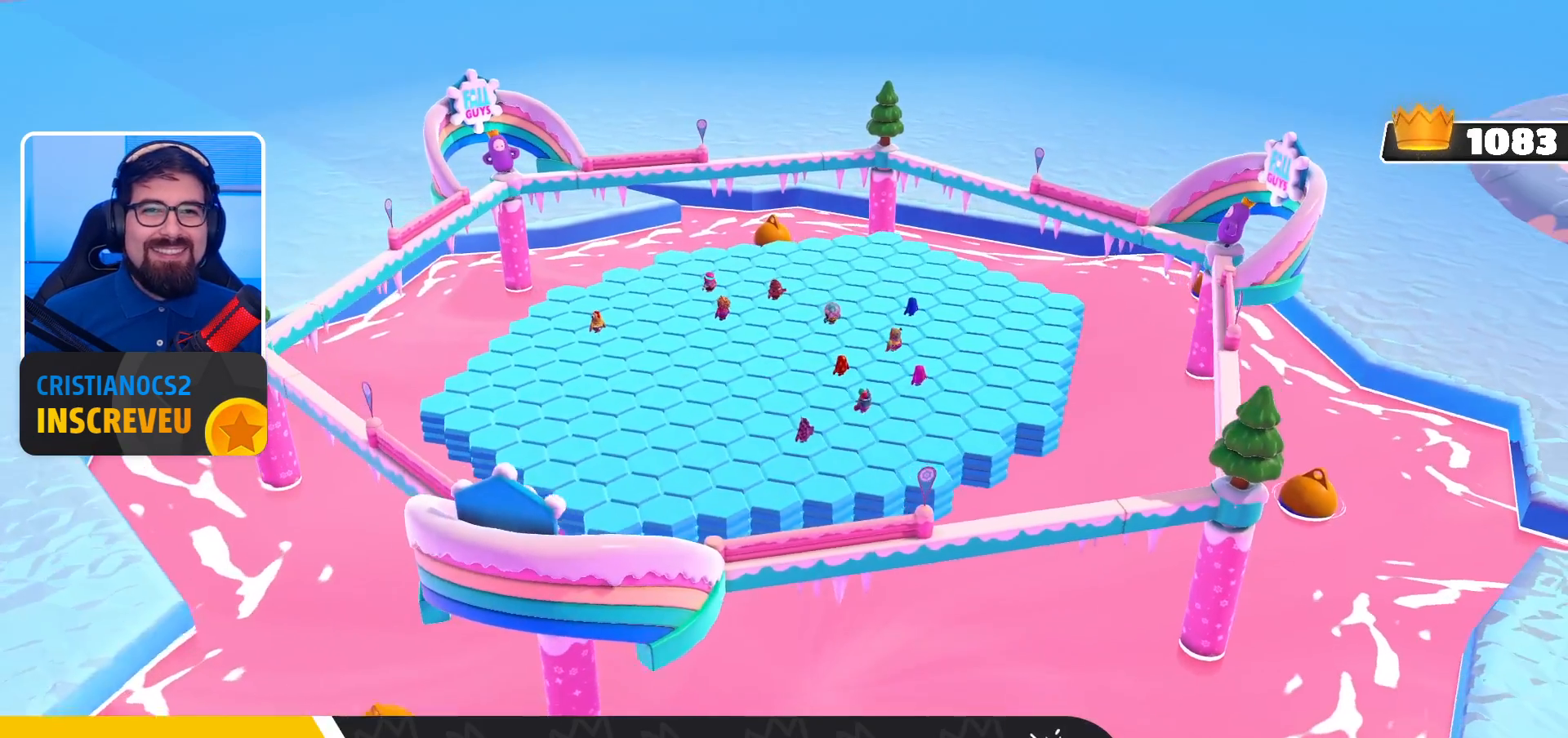
{"buttons": ["R3"], "left_stick": "center", "right_stick": "center", "events": [[467, "R3", "down"]]}
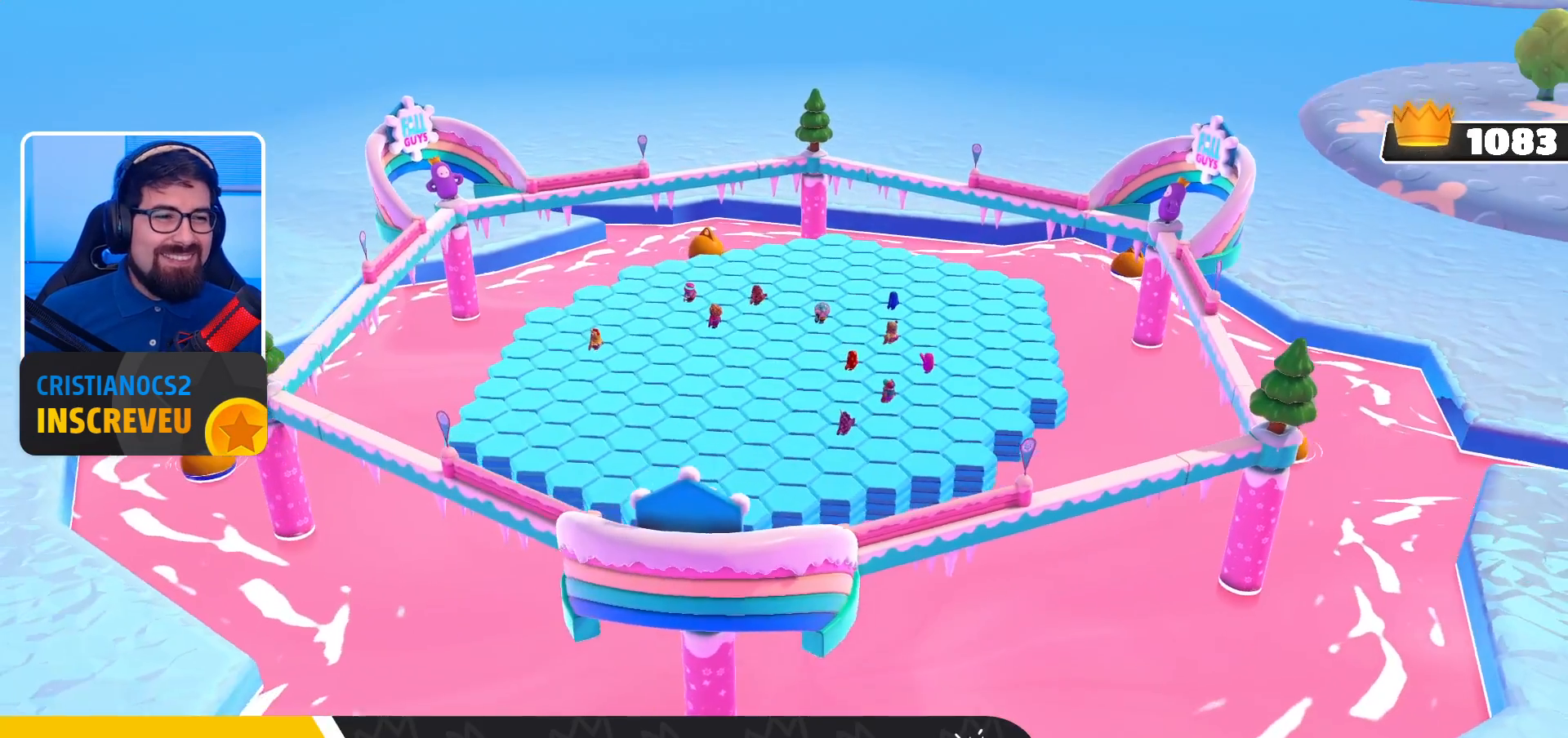
{"buttons": [], "left_stick": "center", "right_stick": "center", "events": [[133, "R3", "up"]]}
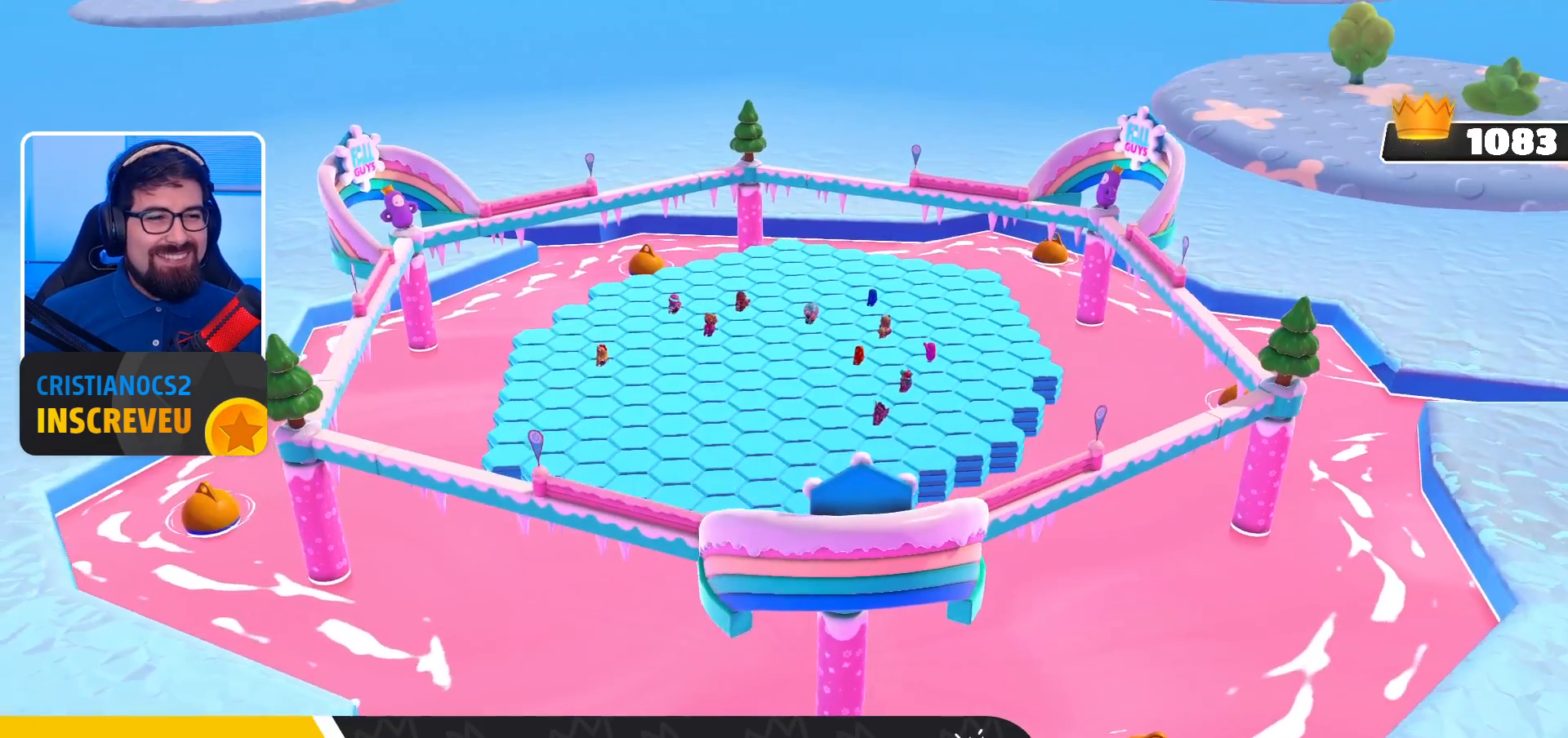
{"buttons": ["L3"], "left_stick": "center", "right_stick": "center", "events": [[467, "L3", "down"]]}
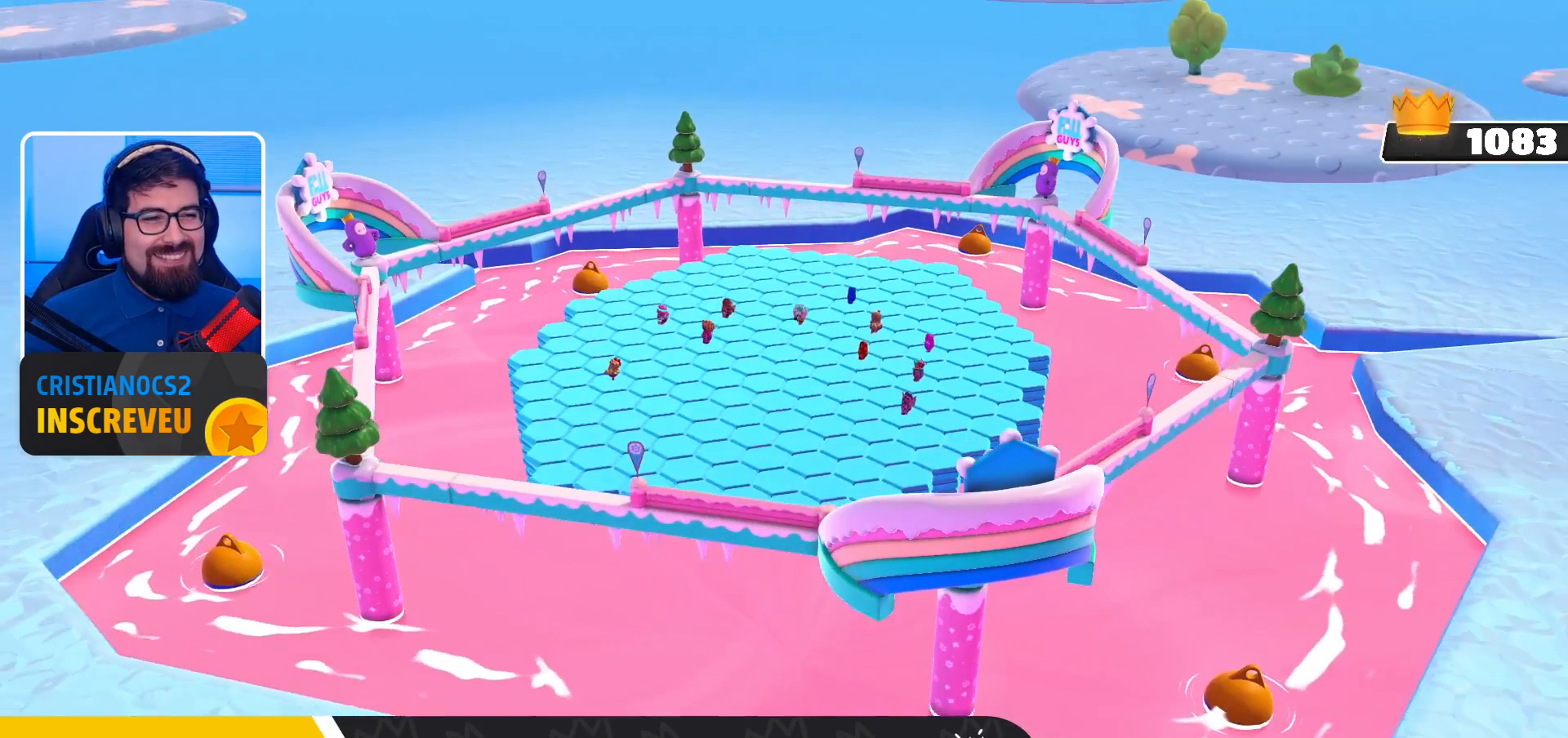
{"buttons": [], "left_stick": "center", "right_stick": "center", "events": [[167, "L3", "up"]]}
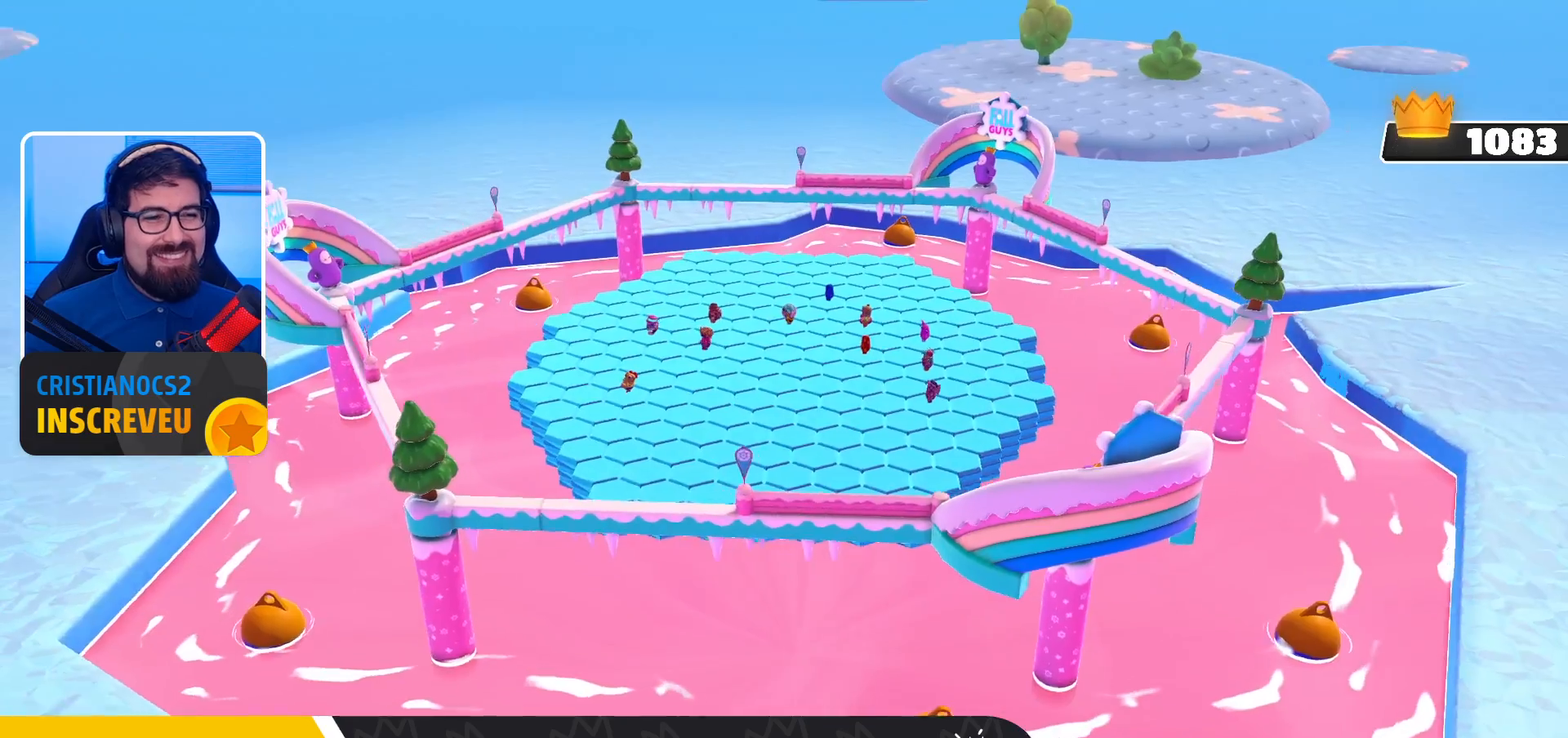
{"buttons": [], "left_stick": "center", "right_stick": "center", "events": []}
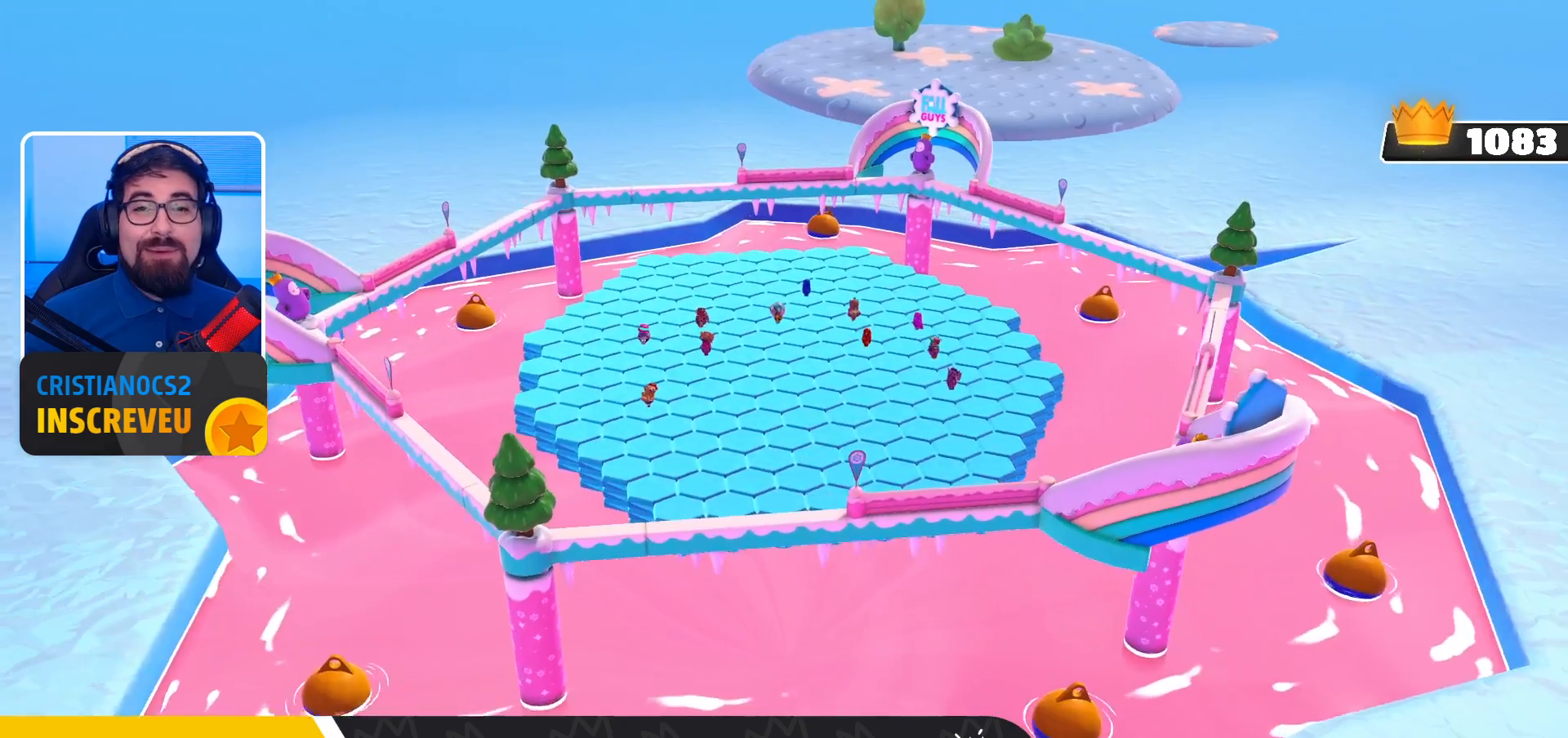
{"buttons": [], "left_stick": "center", "right_stick": "center", "events": []}
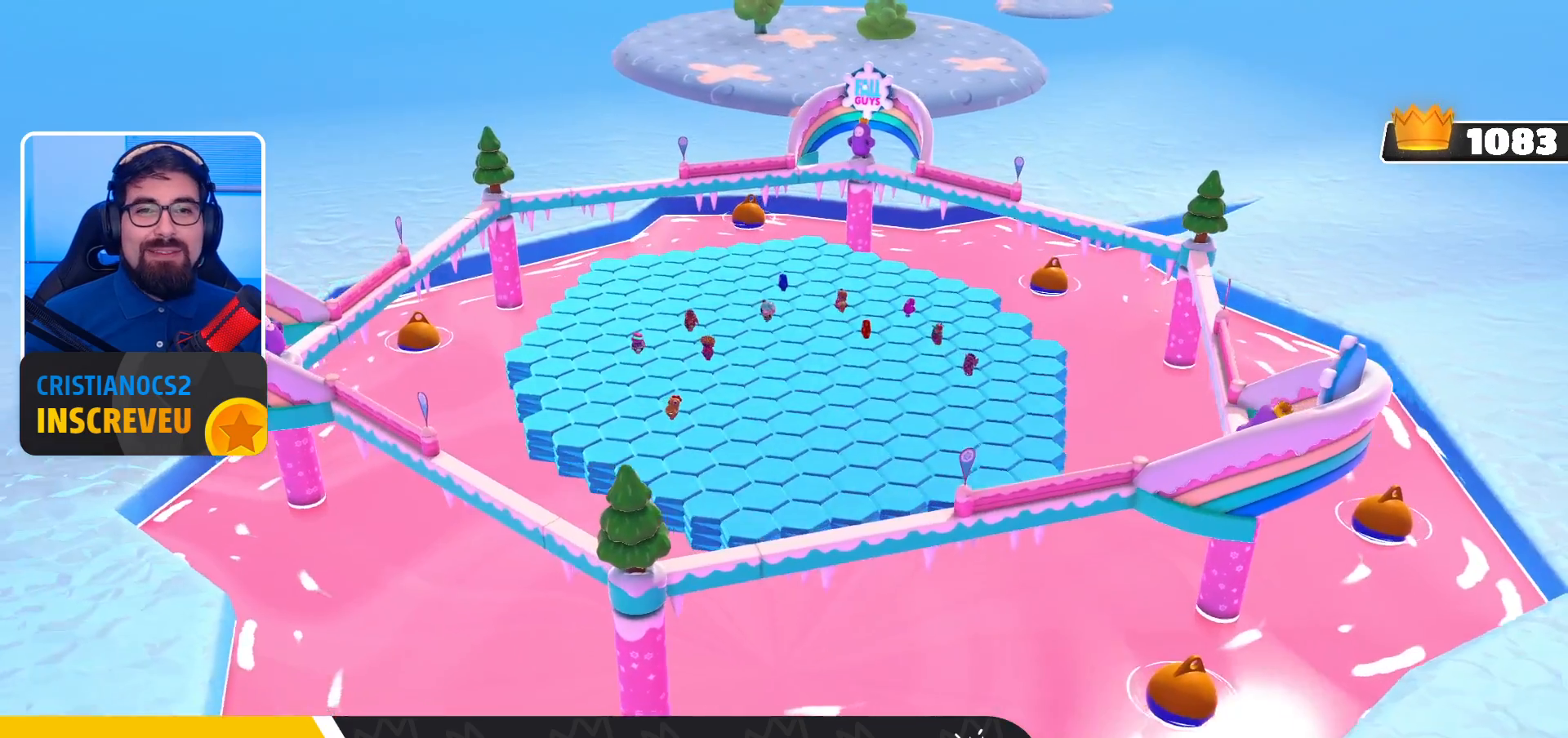
{"buttons": ["L3"], "left_stick": "center", "right_stick": "center", "events": [[500, "L3", "down"]]}
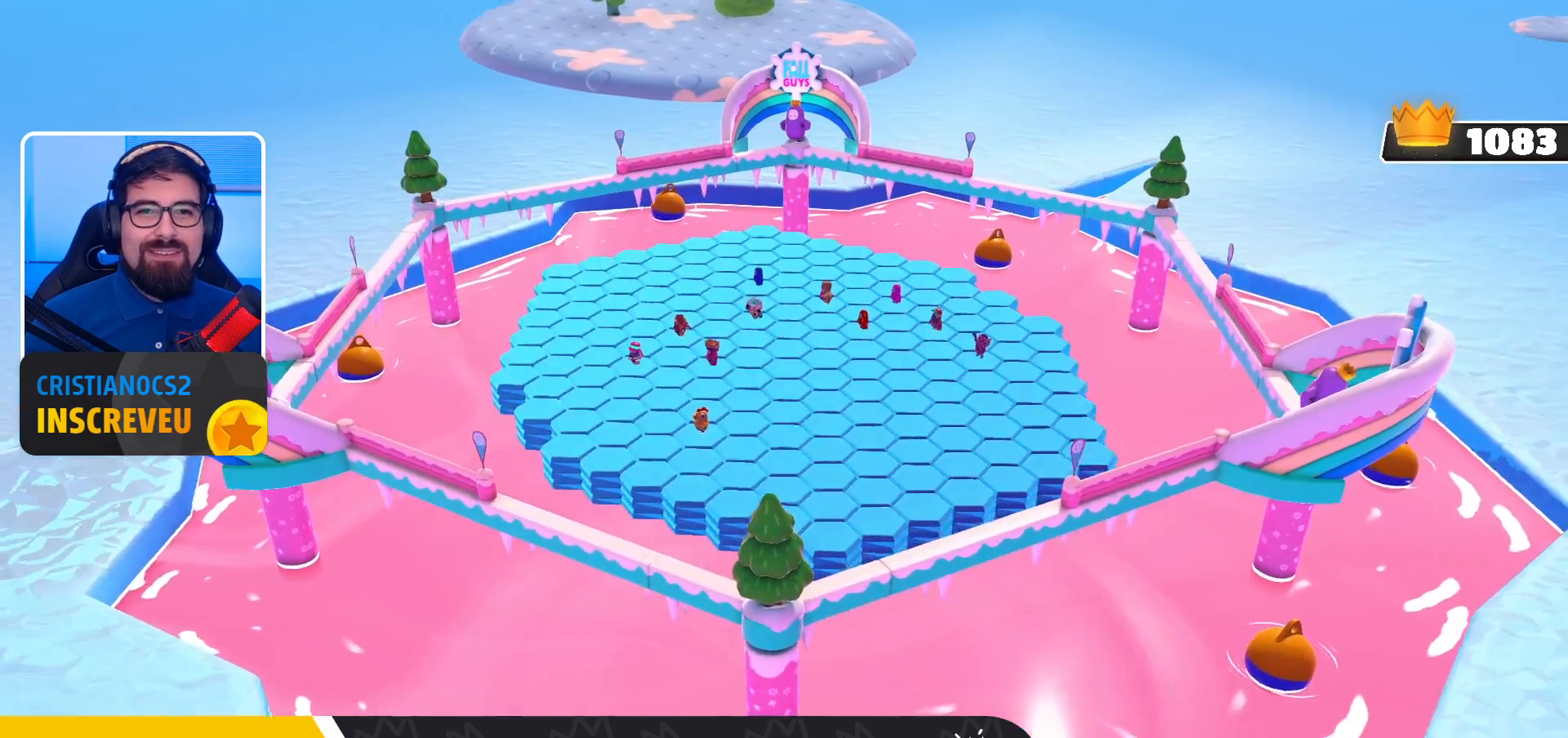
{"buttons": [], "left_stick": "center", "right_stick": "center", "events": [[67, "left_stick", "up-left"], [233, "L3", "up"], [333, "left_stick", "center"]]}
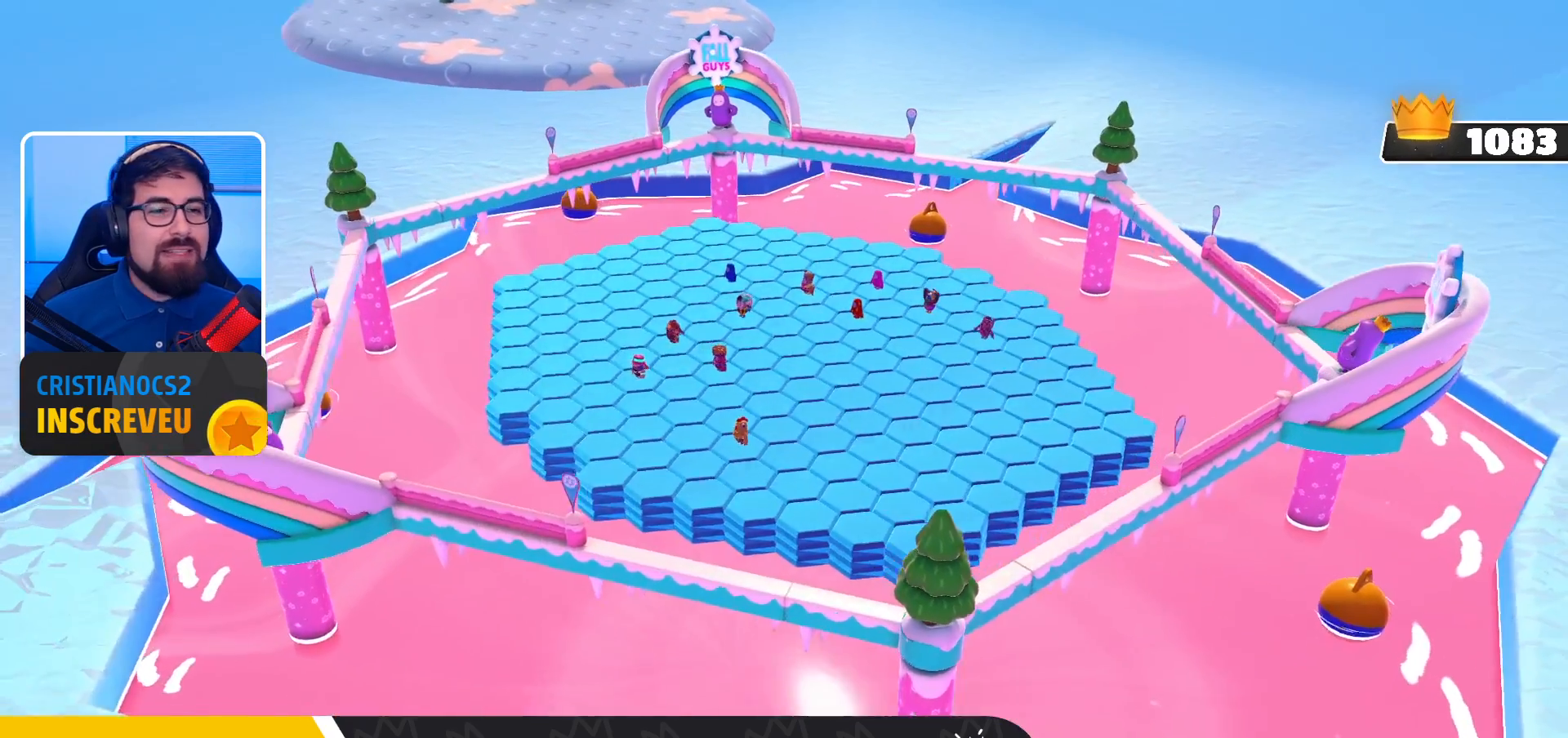
{"buttons": [], "left_stick": "center", "right_stick": "center", "events": []}
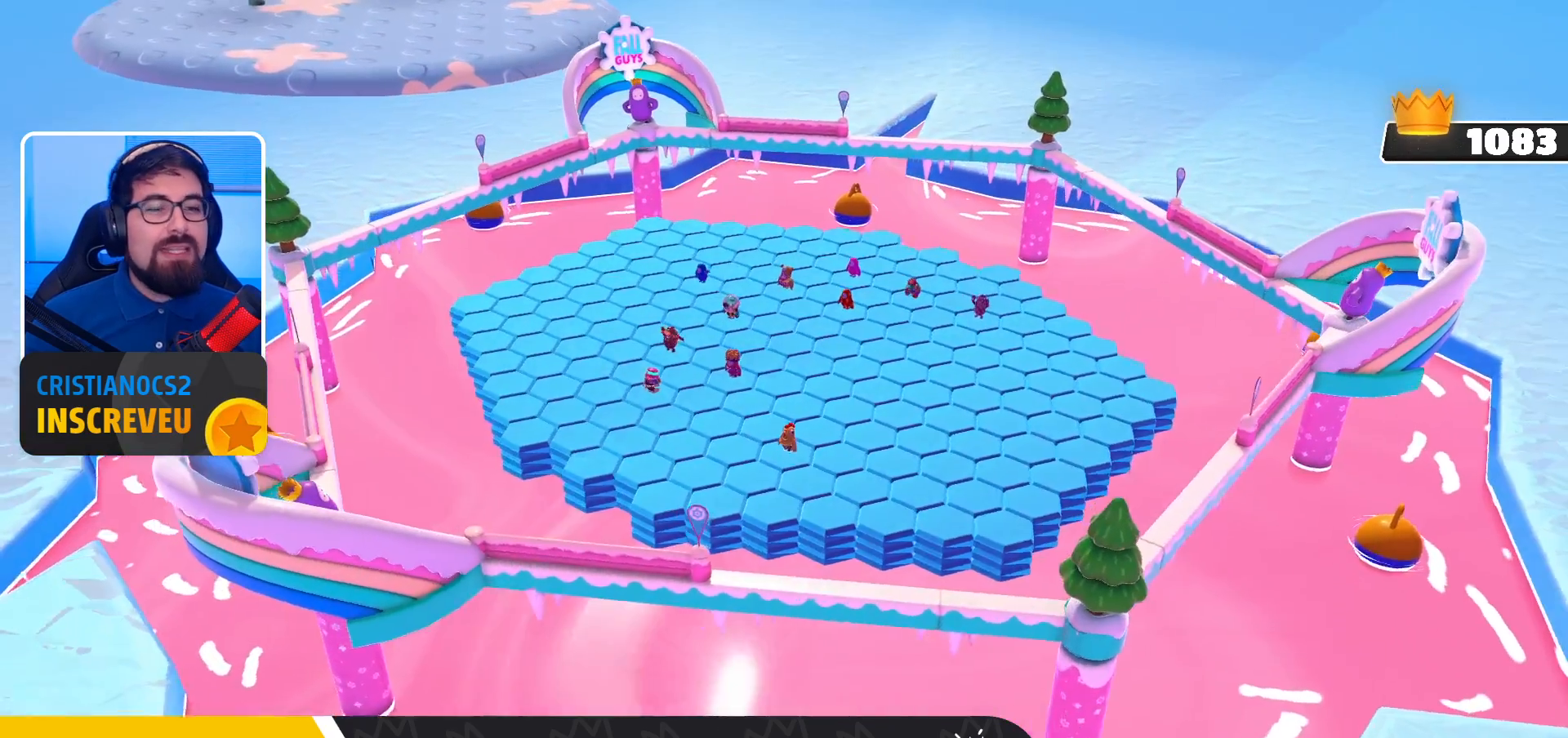
{"buttons": [], "left_stick": "center", "right_stick": "center", "events": []}
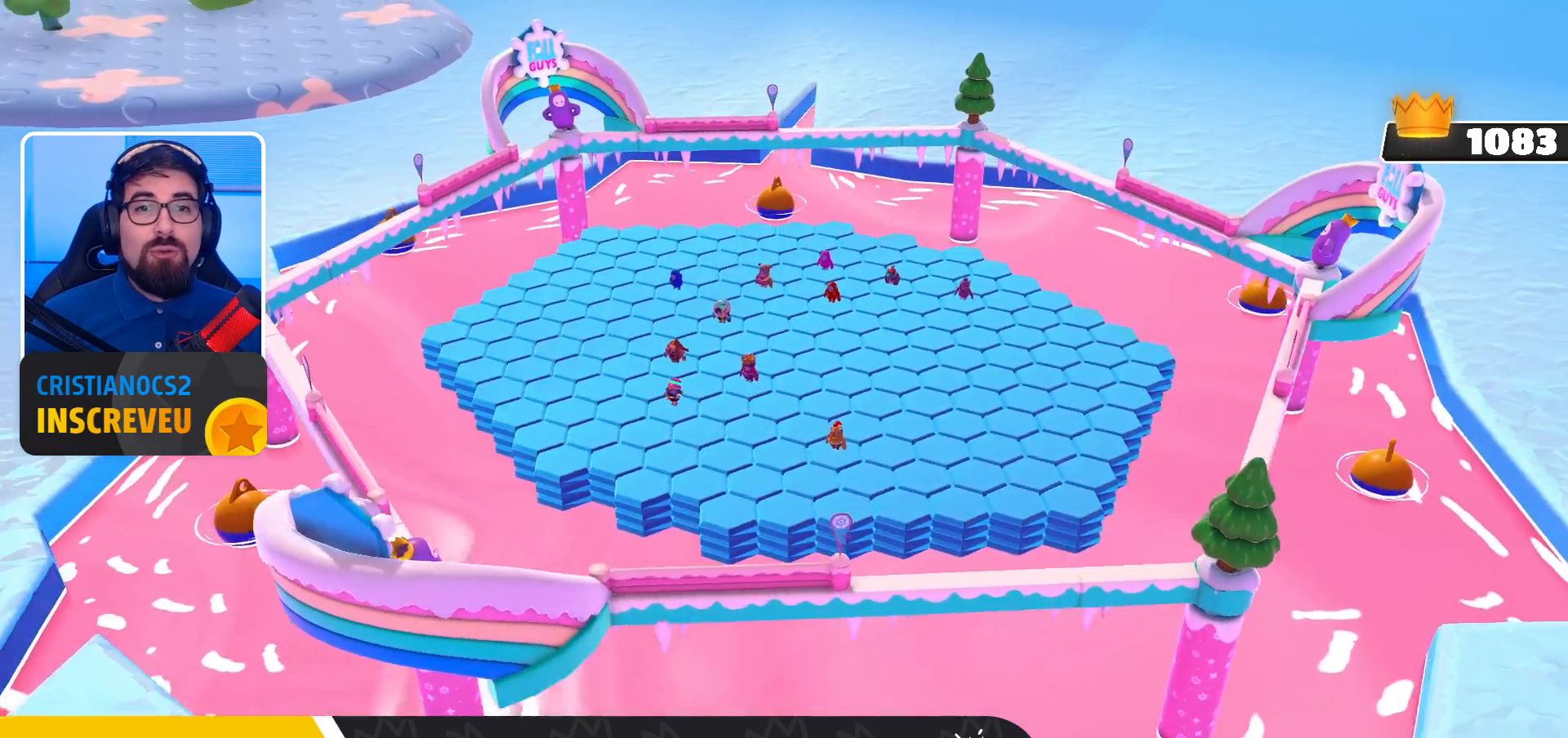
{"buttons": [], "left_stick": "center", "right_stick": "center", "events": []}
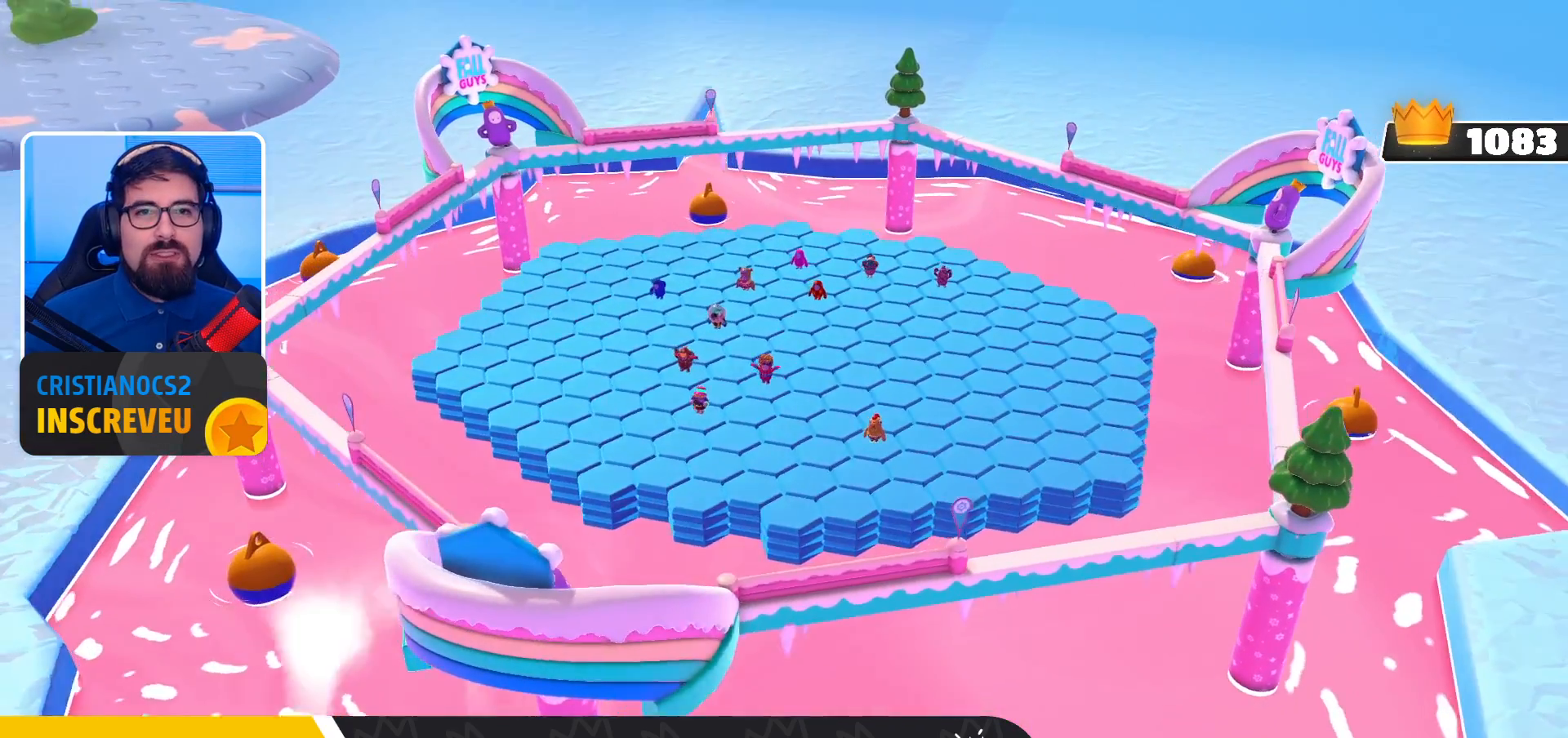
{"buttons": [], "left_stick": "center", "right_stick": "center", "events": []}
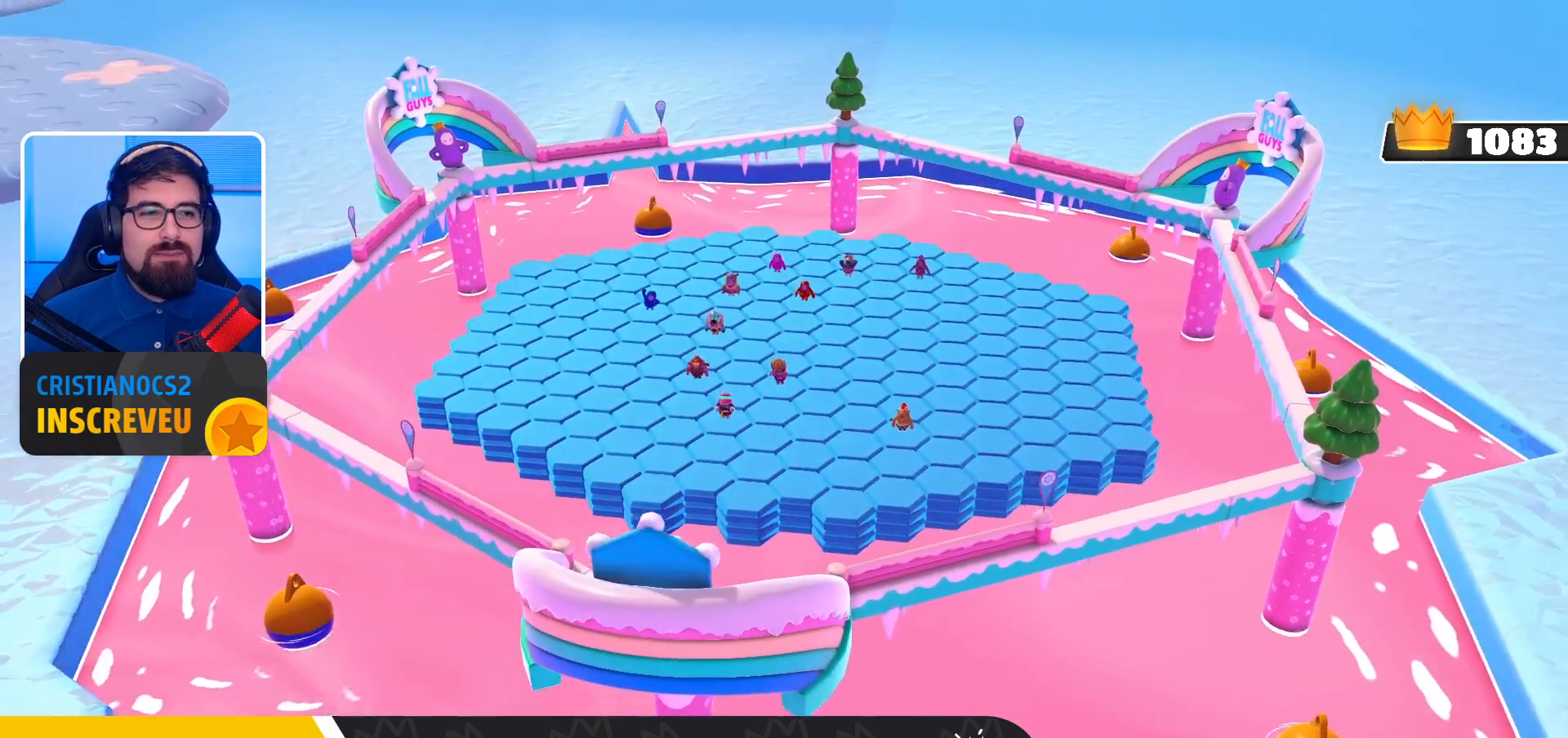
{"buttons": [], "left_stick": "center", "right_stick": "center", "events": []}
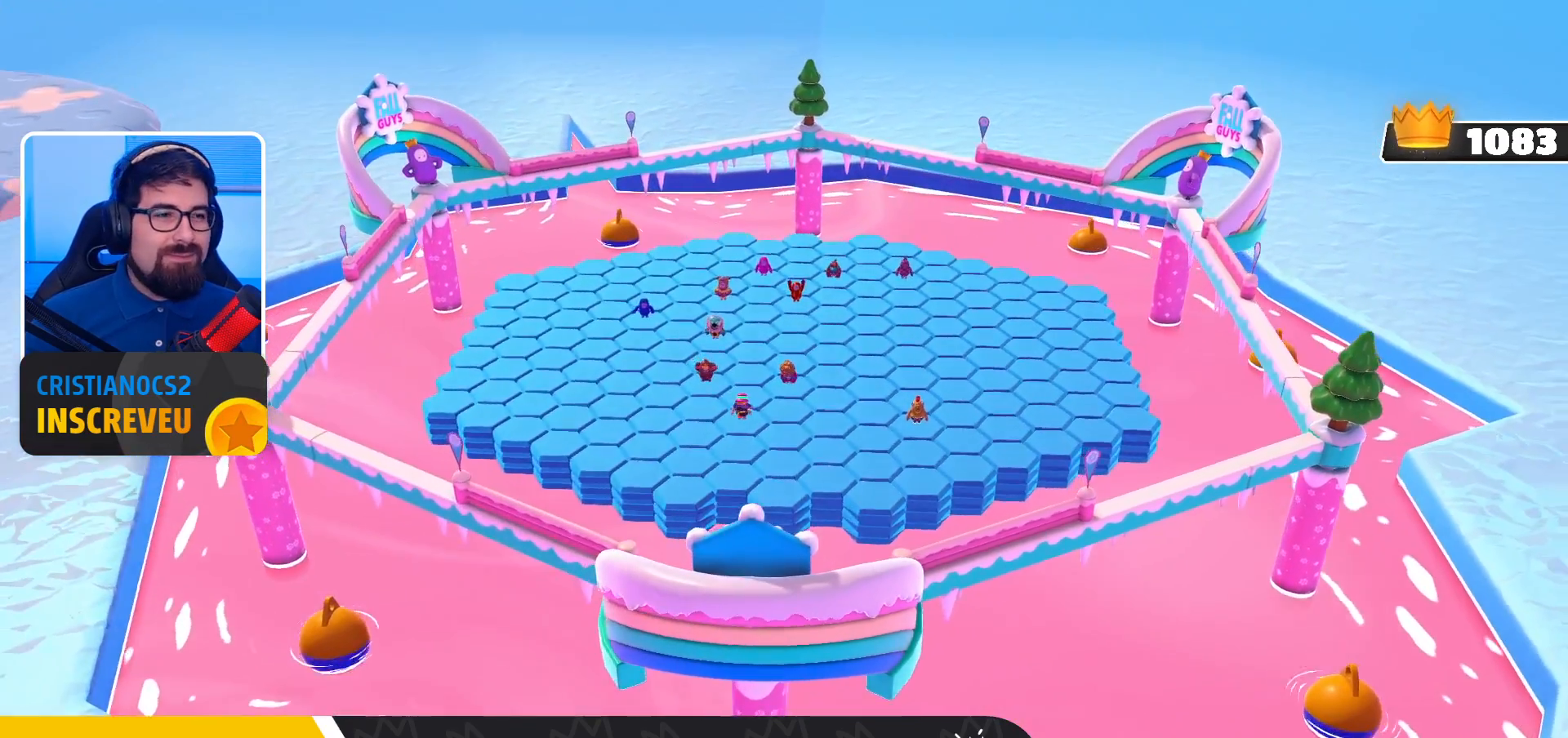
{"buttons": [], "left_stick": "center", "right_stick": "center", "events": [[300, "left_stick", "up-right"], [400, "left_stick", "center"]]}
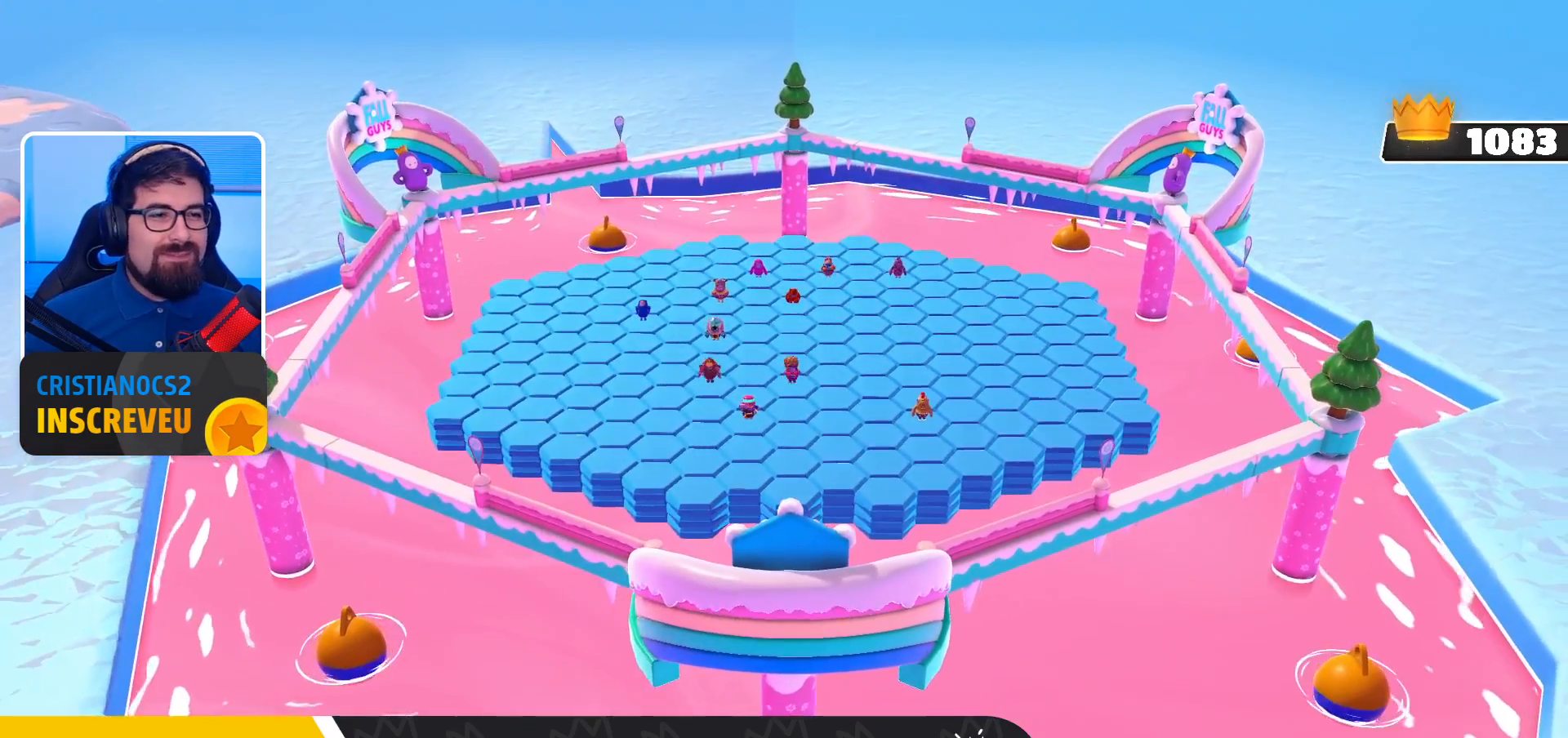
{"buttons": [], "left_stick": "center", "right_stick": "center", "events": []}
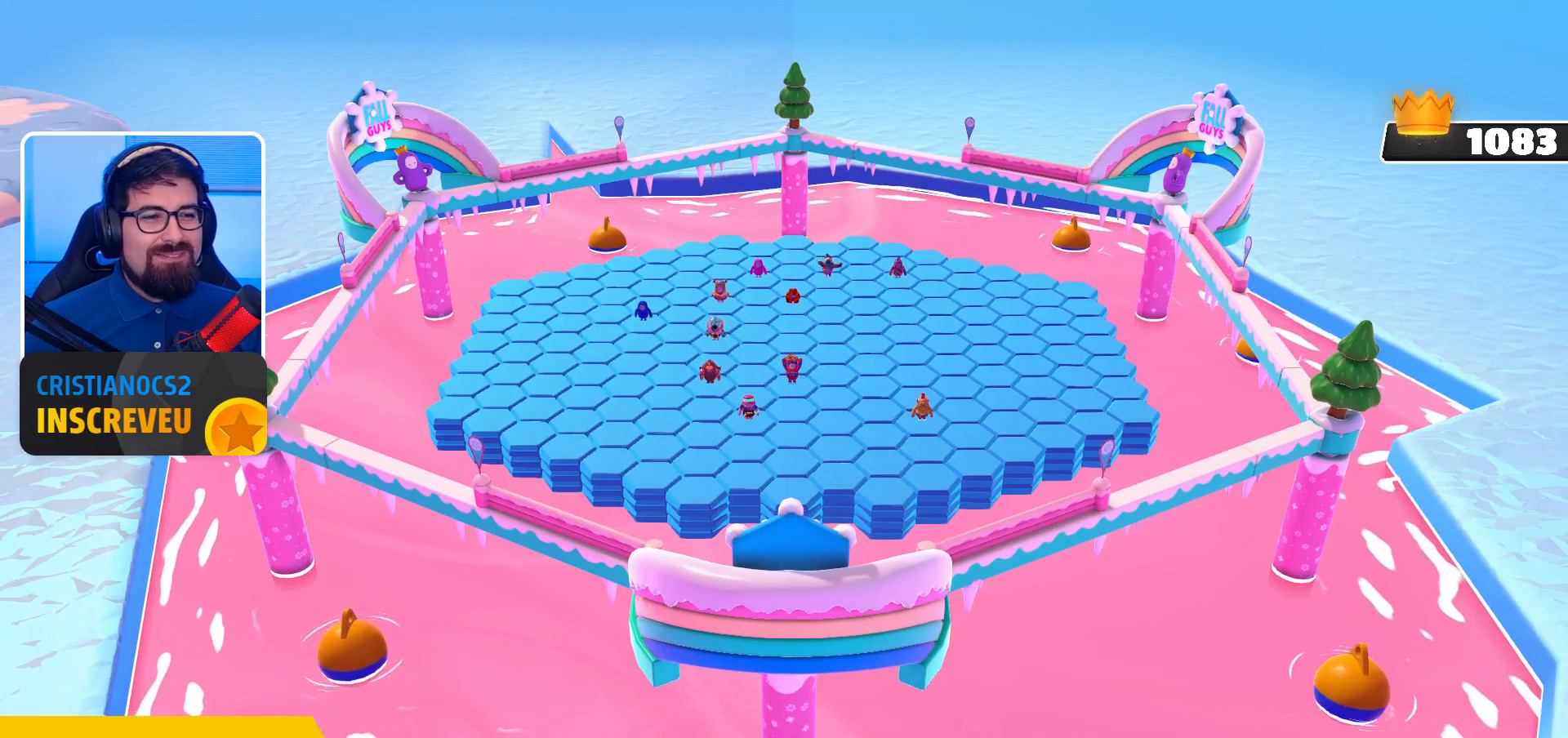
{"buttons": [], "left_stick": "center", "right_stick": "center", "events": []}
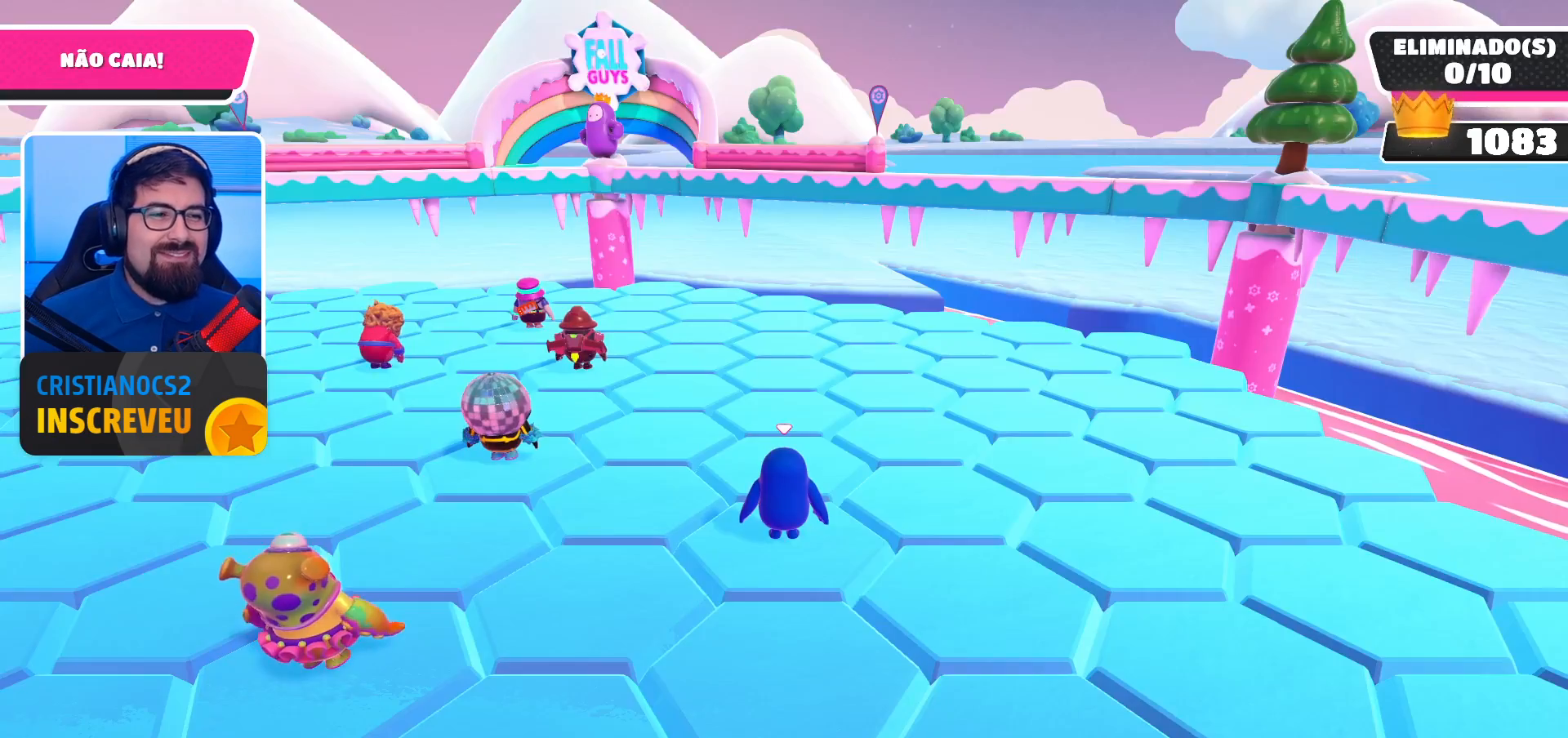
{"buttons": [], "left_stick": "center", "right_stick": "center", "events": [[200, "right_stick", "down"], [467, "right_stick", "center"]]}
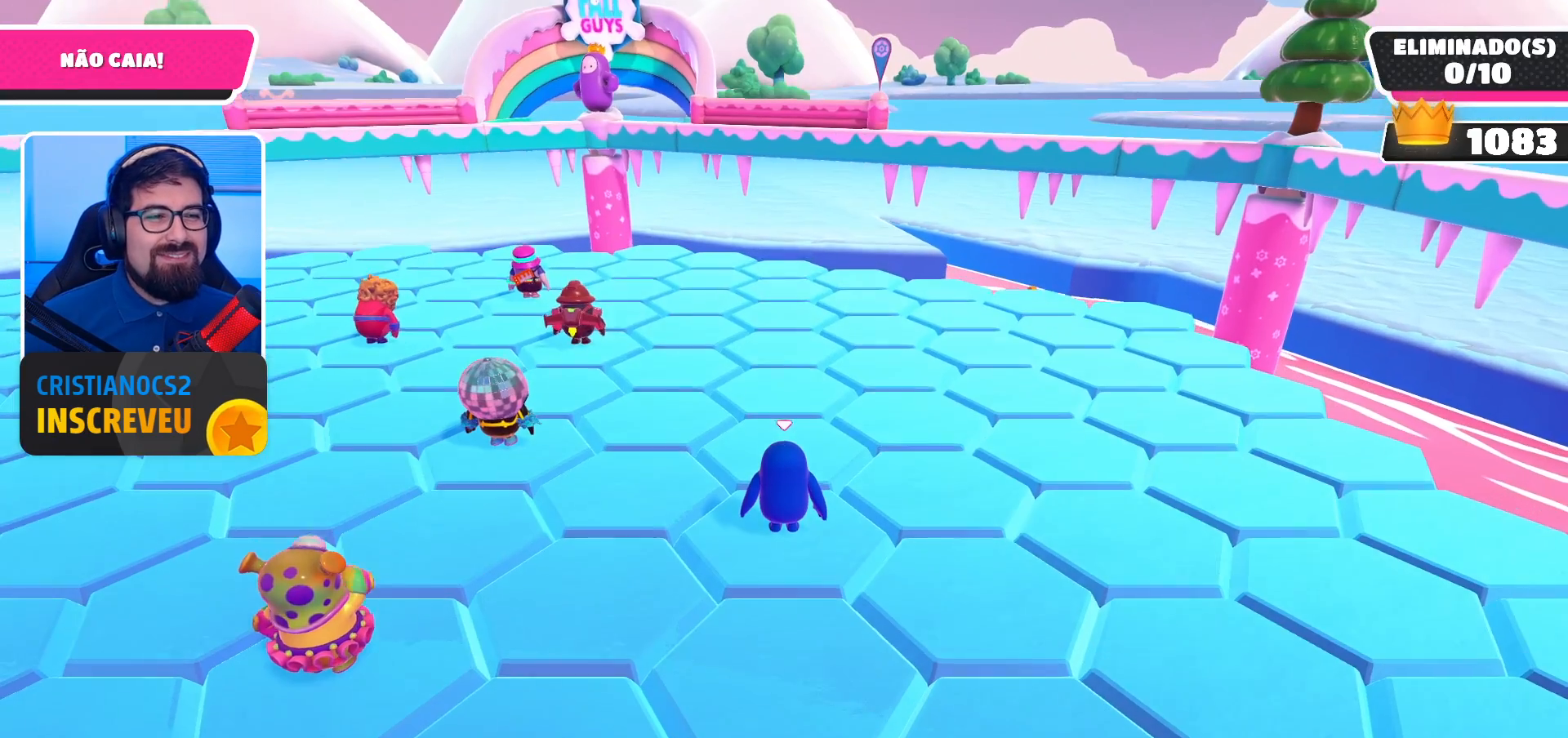
{"buttons": [], "left_stick": "center", "right_stick": "down", "events": [[467, "right_stick", "down"]]}
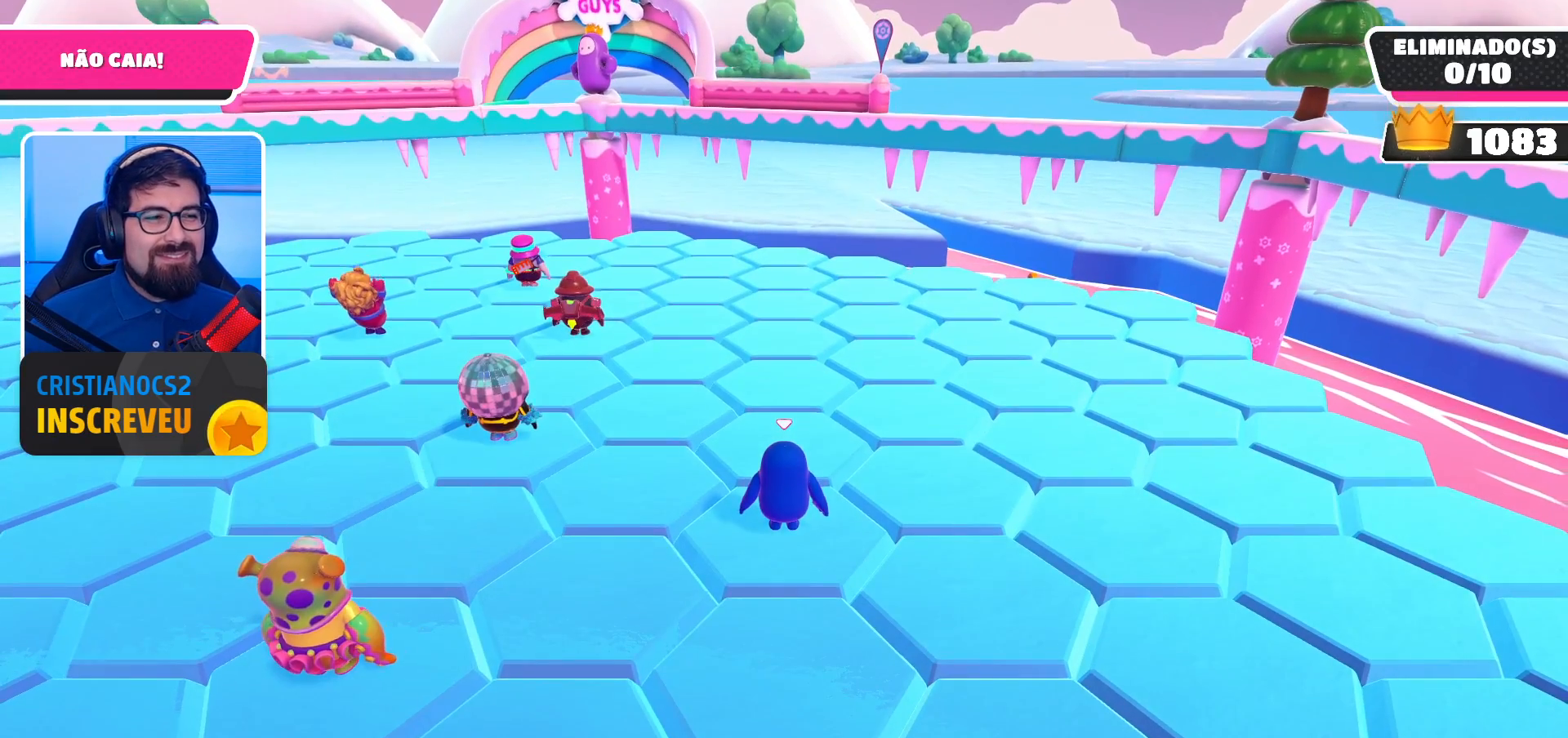
{"buttons": [], "left_stick": "center", "right_stick": "center", "events": [[300, "right_stick", "center"]]}
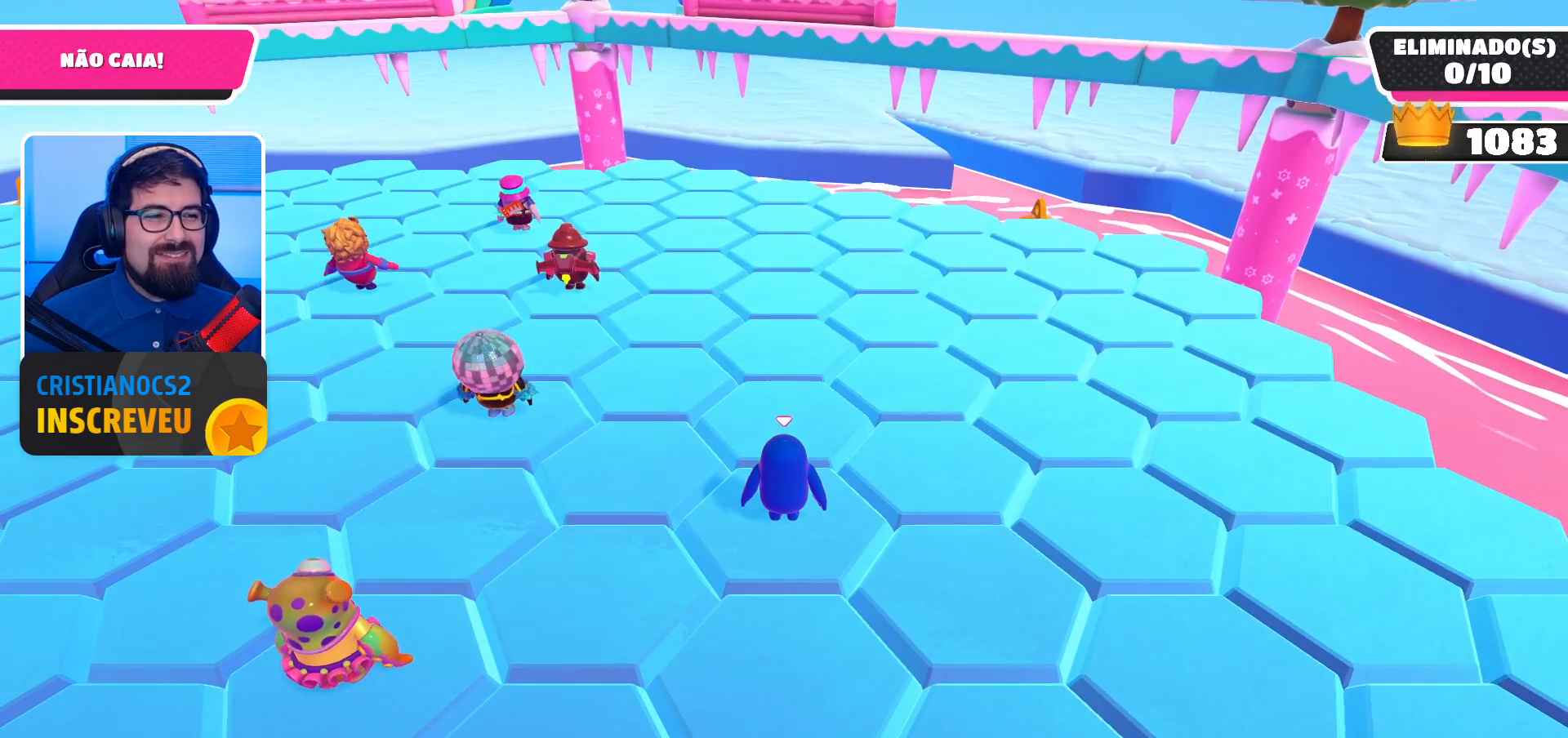
{"buttons": [], "left_stick": "center", "right_stick": "center", "events": []}
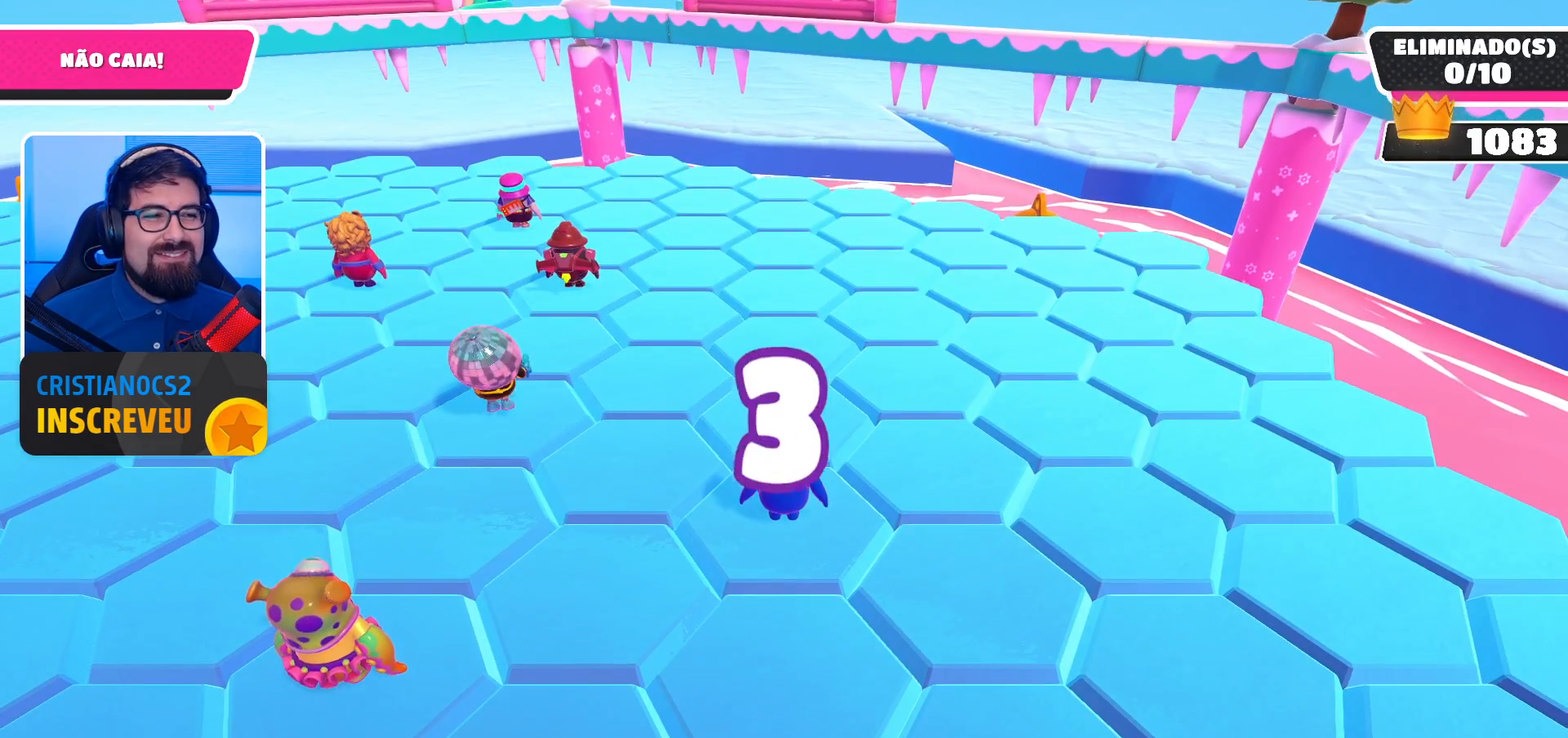
{"buttons": [], "left_stick": "center", "right_stick": "center", "events": [[167, "right_stick", "down"], [300, "right_stick", "center"]]}
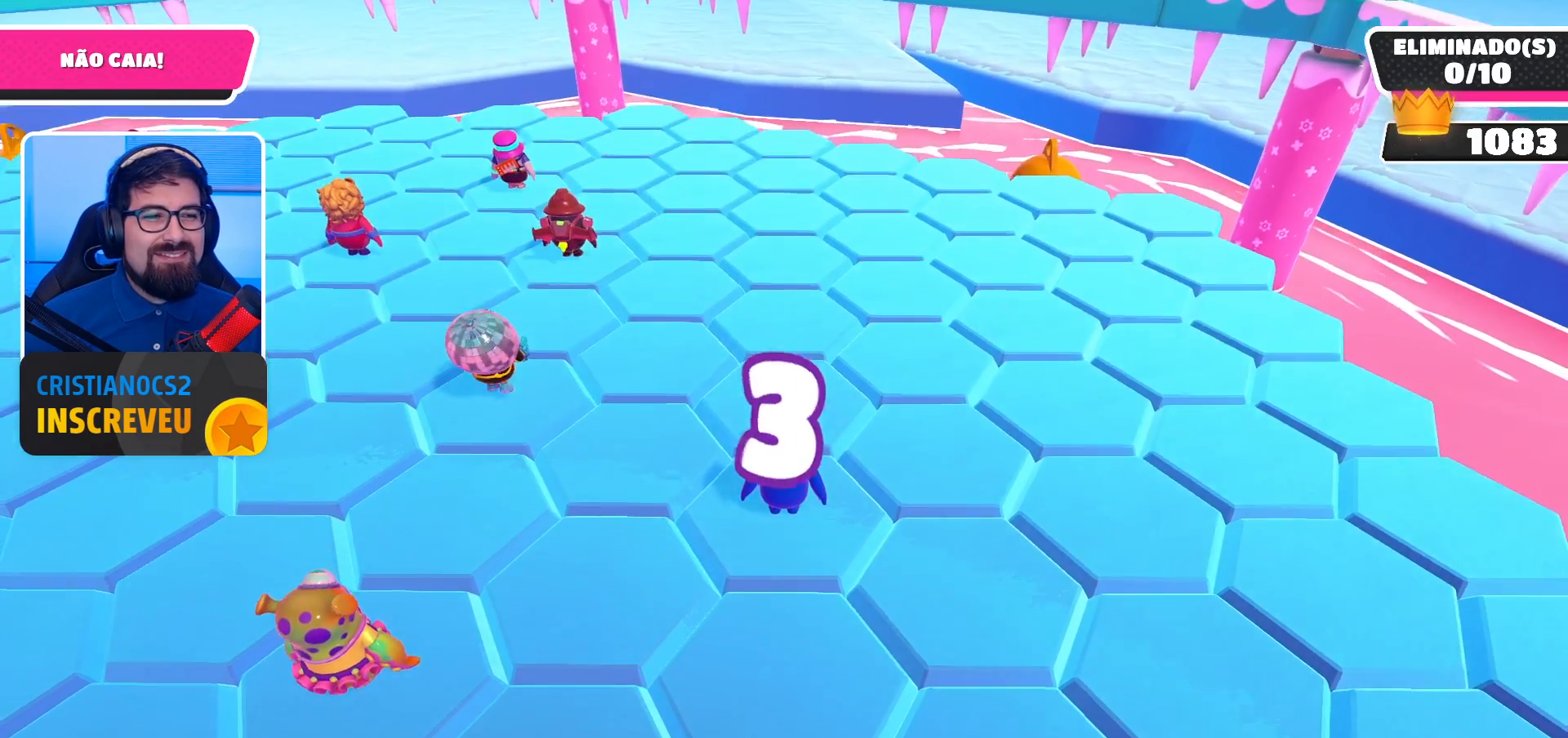
{"buttons": [], "left_stick": "center", "right_stick": "center", "events": [[33, "right_stick", "up-left"], [300, "right_stick", "center"]]}
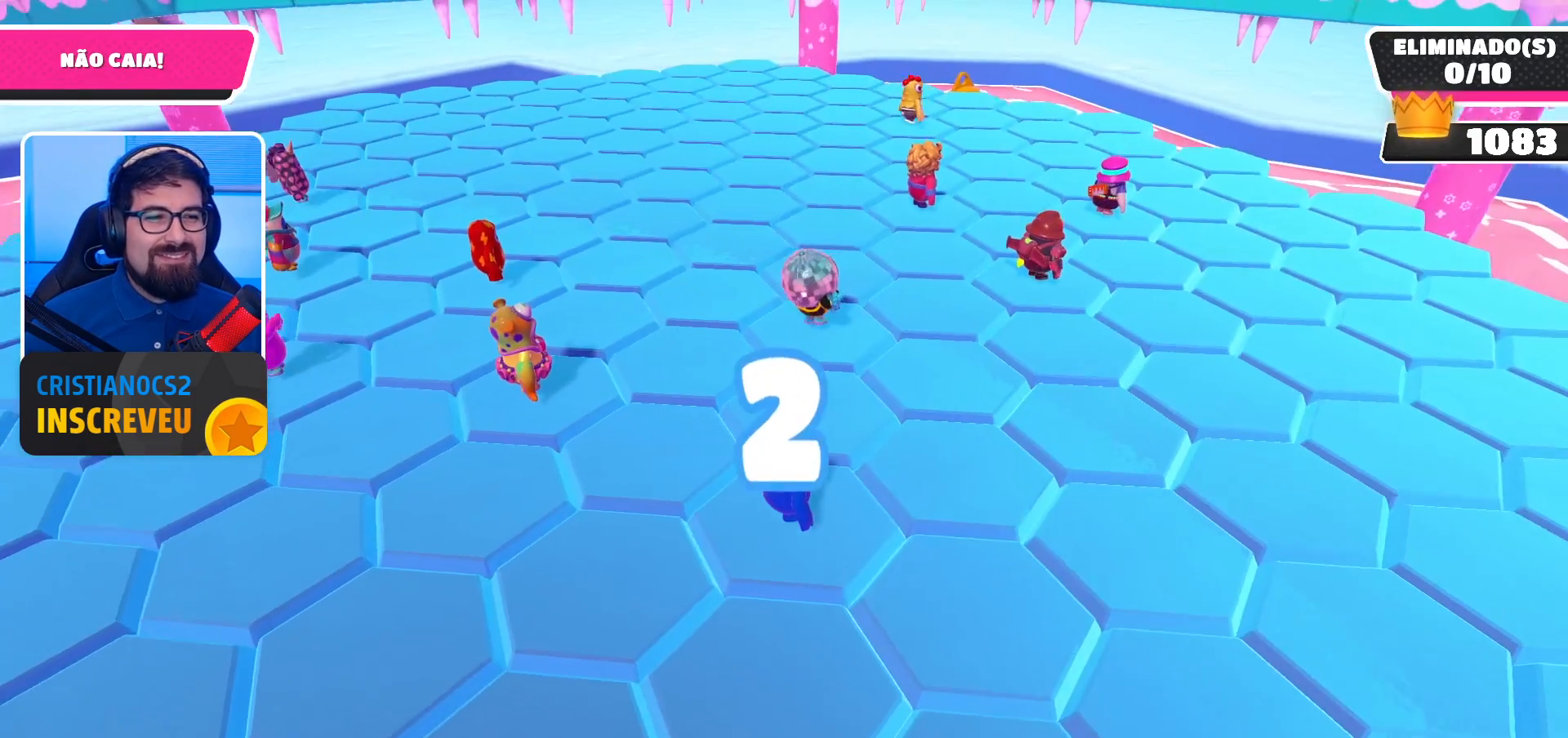
{"buttons": [], "left_stick": "center", "right_stick": "center", "events": []}
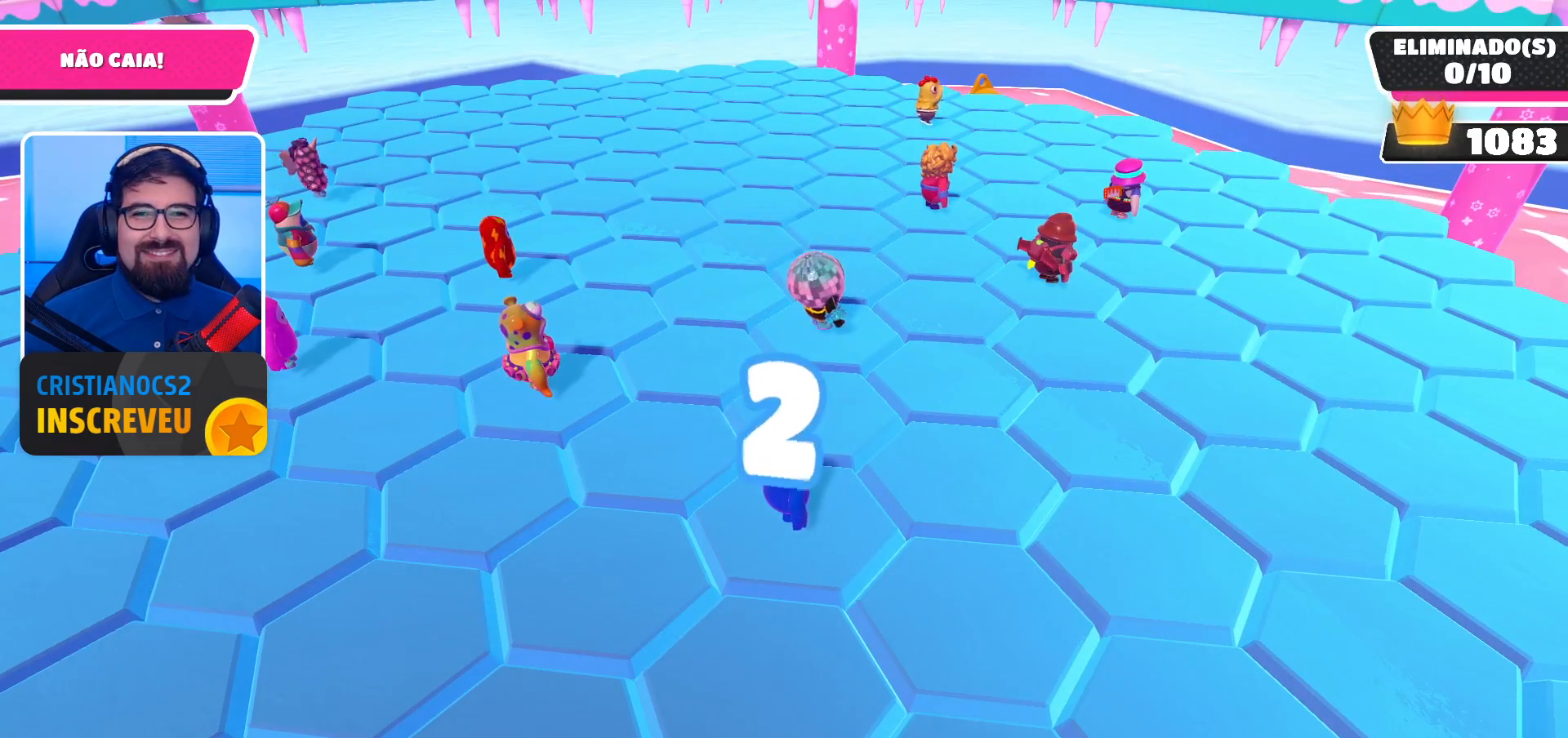
{"buttons": ["A"], "left_stick": "center", "right_stick": "center", "events": [[500, "A", "down"]]}
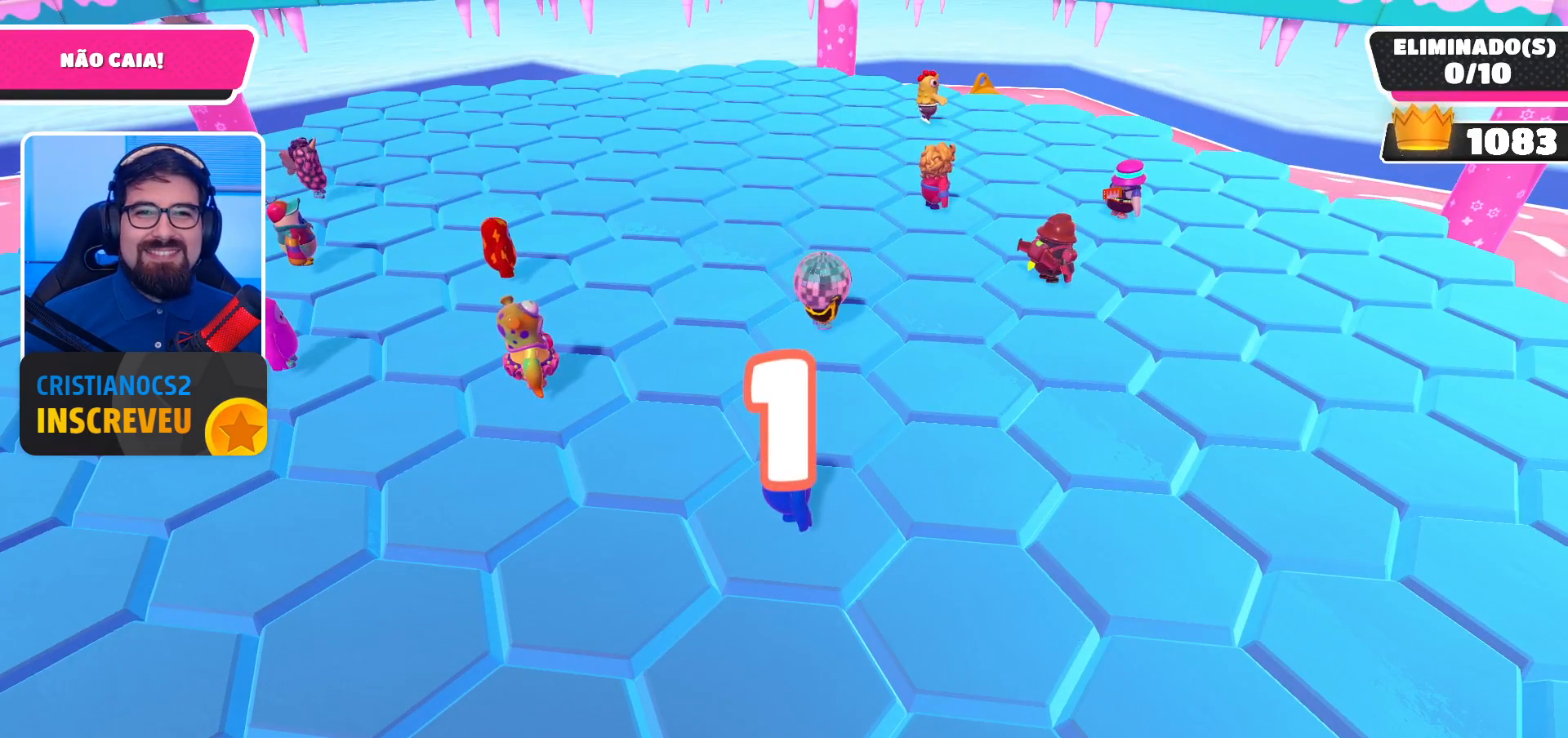
{"buttons": [], "left_stick": "center", "right_stick": "center", "events": [[133, "A", "up"], [267, "A", "down"], [400, "A", "up"]]}
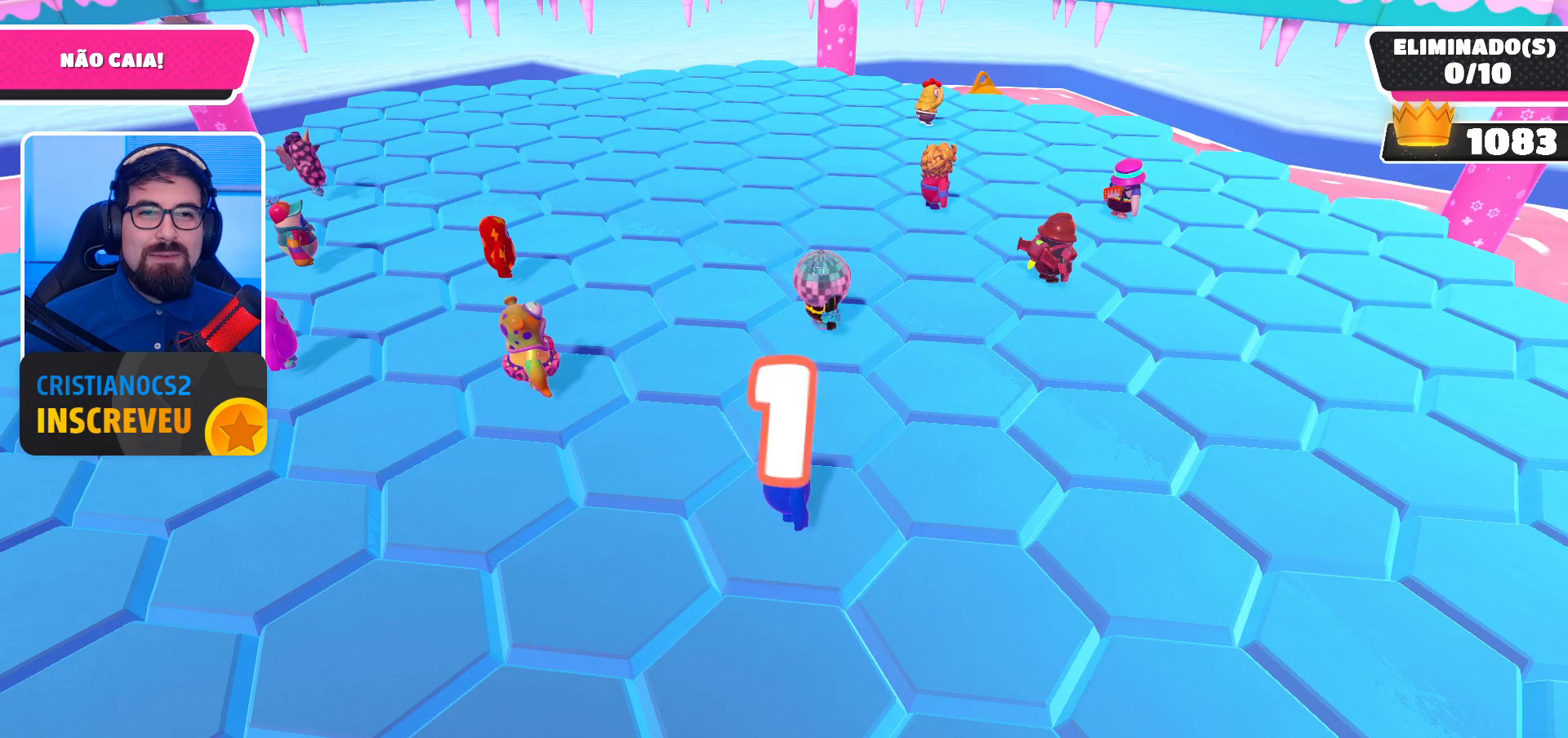
{"buttons": [], "left_stick": "center", "right_stick": "center", "events": [[267, "A", "down"], [467, "A", "up"]]}
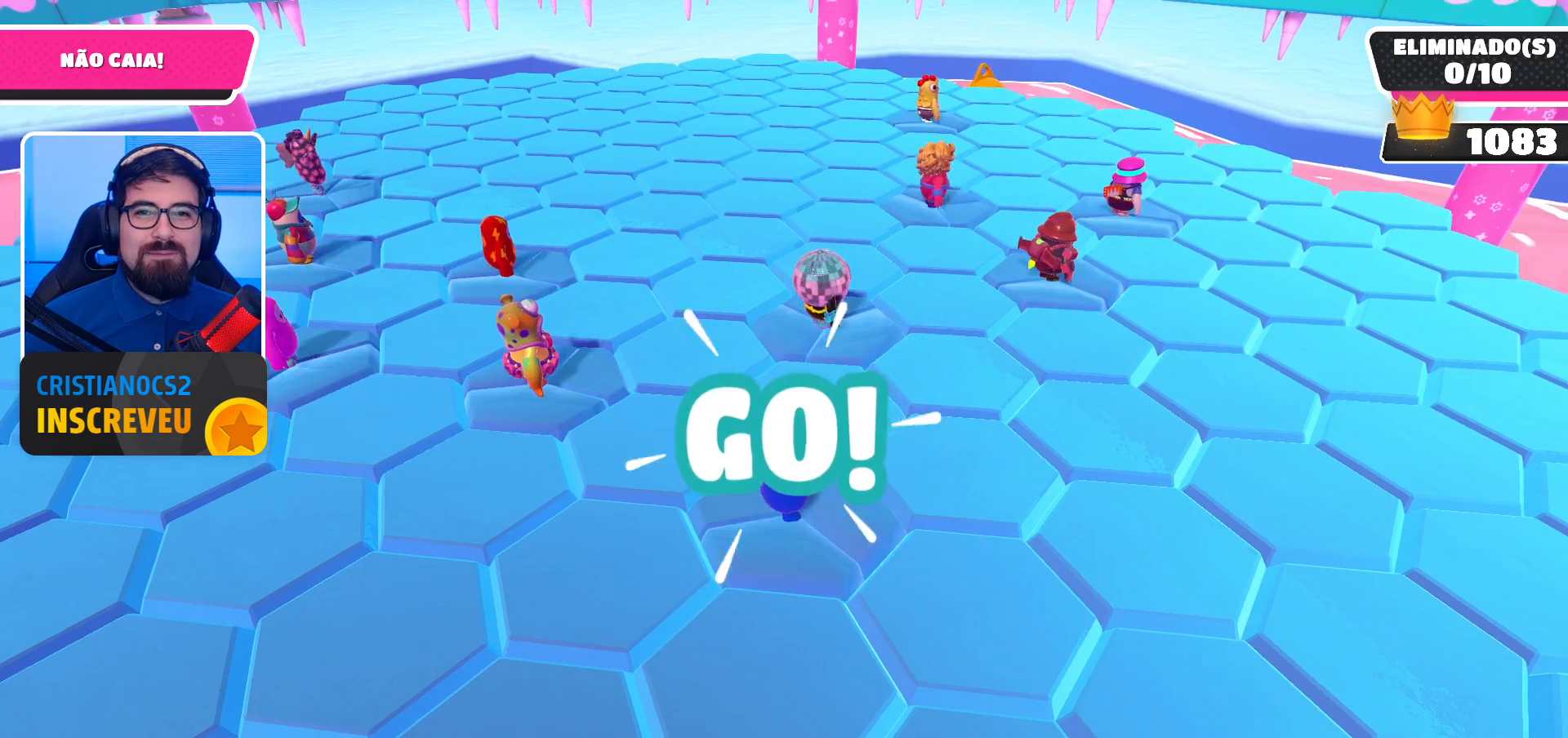
{"buttons": [], "left_stick": "center", "right_stick": "center", "events": [[67, "A", "down"], [233, "A", "up"]]}
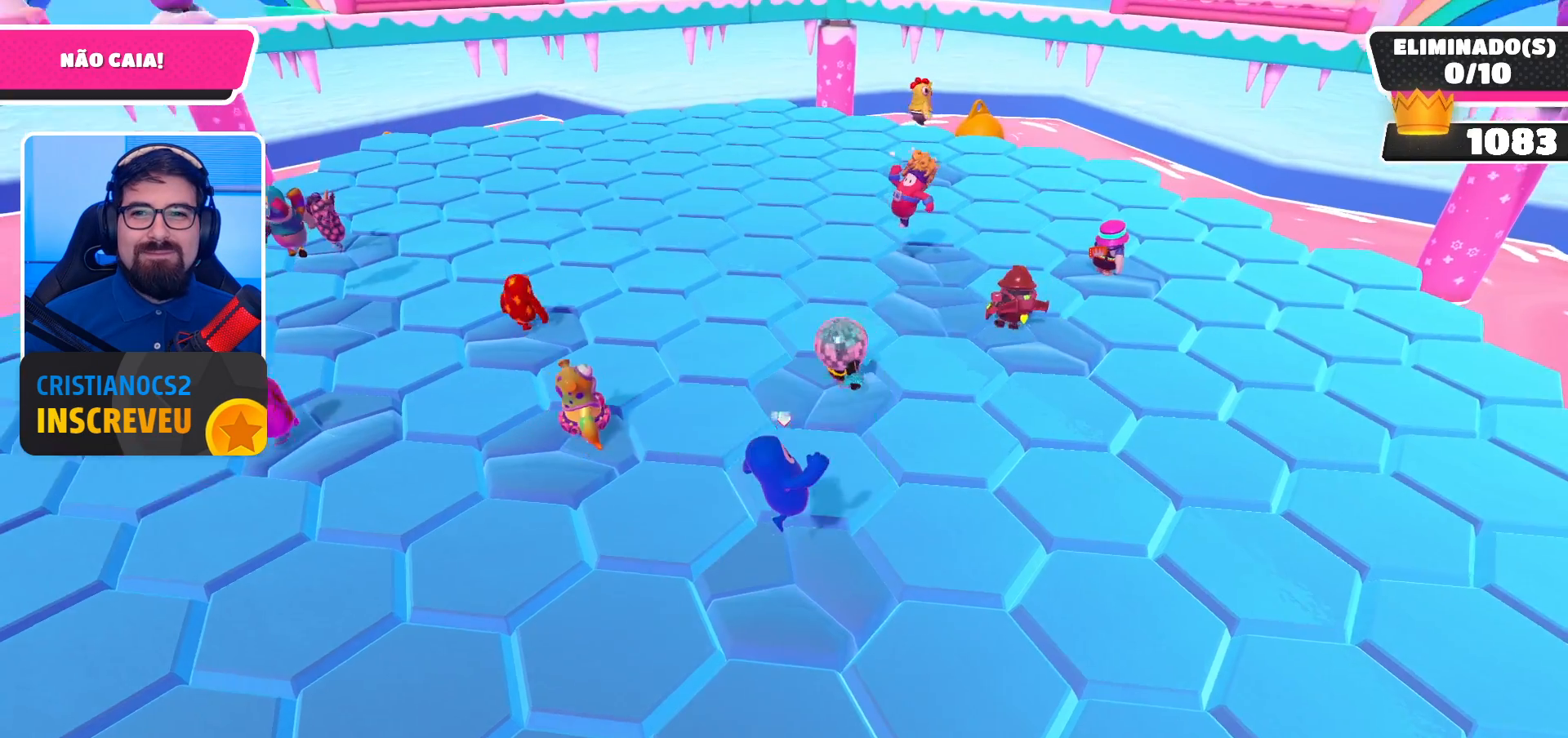
{"buttons": [], "left_stick": "center", "right_stick": "center", "events": [[267, "A", "down"], [400, "A", "up"]]}
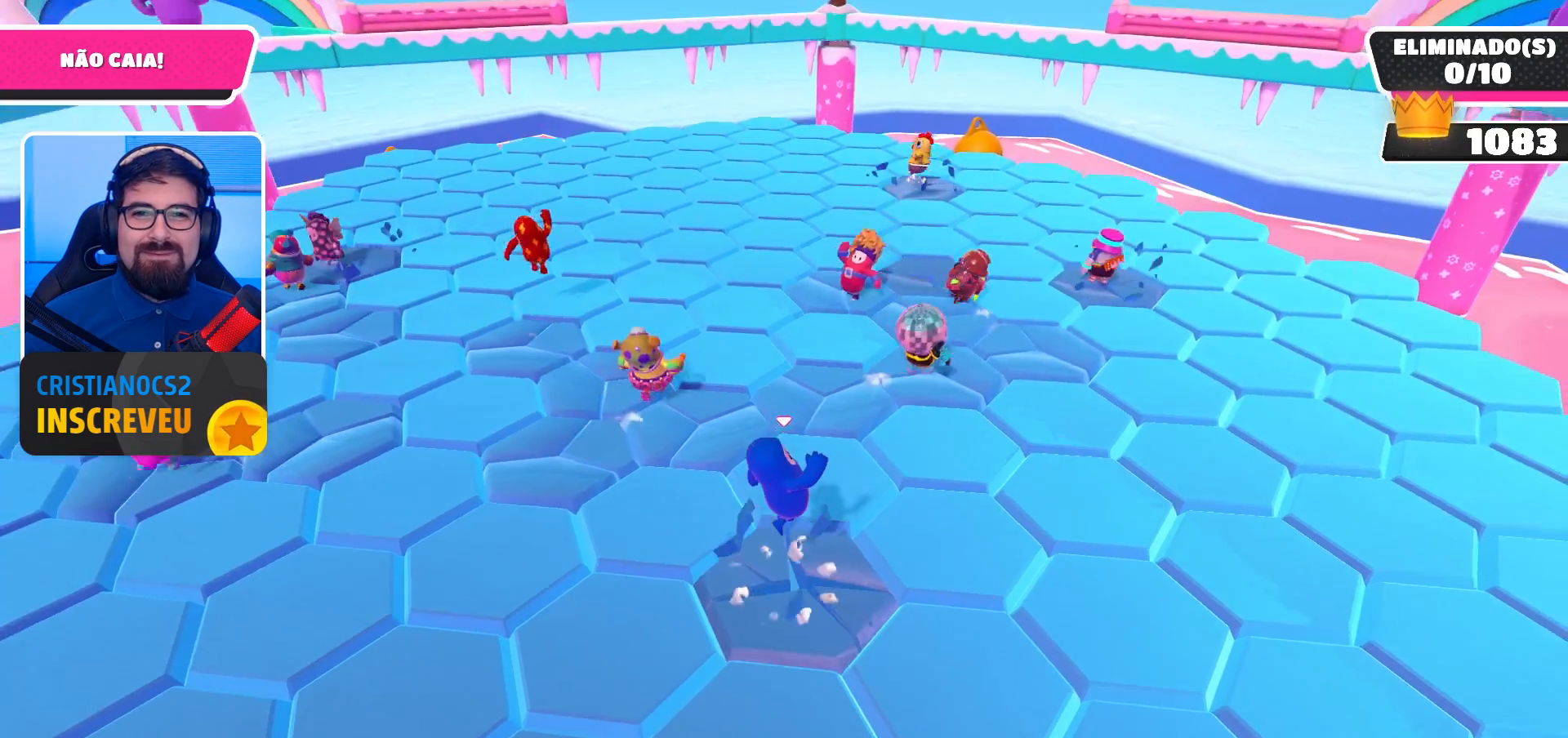
{"buttons": ["A"], "left_stick": "center", "right_stick": "center", "events": [[467, "A", "down"]]}